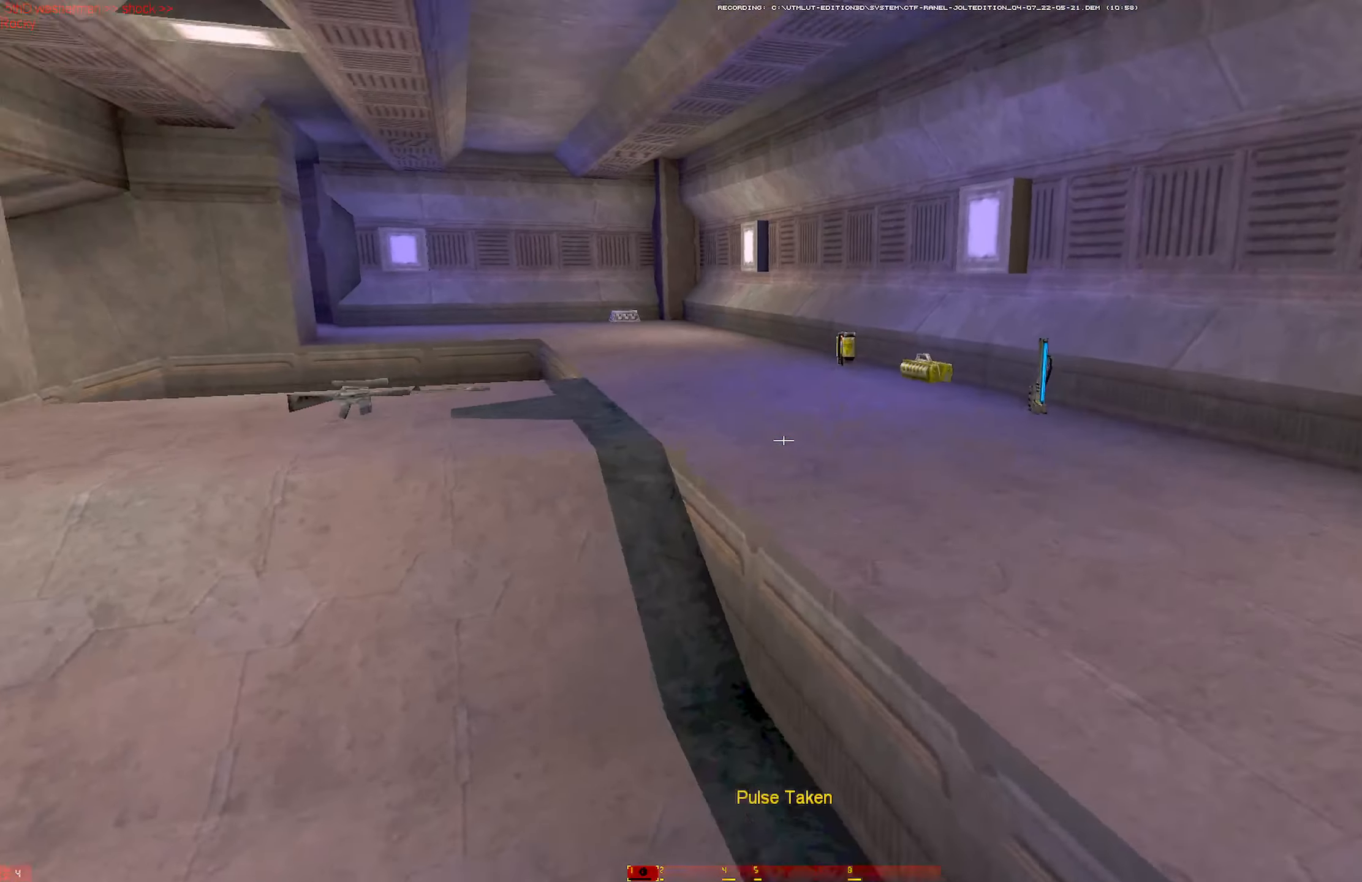
Gameplay with keyboard and mouse; each line is a JSON object with the keys and mouse buttons held at the frame after it. "events" lists presses ("down") and releases ("up") of "1", "2", "3", "4", "5", "a", "alt", "b", "c", "ctrl", "d", "e", "f", "g", "q", "r", "s", "shift", "space", "t", "tab", "tilde", "v", "w", "x", "z", "mouse_left", "mouse_wheel", "mouse_right", "mouse_mb4" and "mouse_mb5" between this image and that frame as [ms after this image, input, new state], when the widget could be followed in between. "mouse_left", "mouse_wheel", "mouse_right", "mouse_mb4", "mouse_mb5" = the "left", "wheel", "right", "mb4", "mb5" buttons of the "mouse" list. No other keys are recorded. "wheel" means that the mouse wheel is clicked or scrolled. Mouse movement is not recorded.
{"keys": ["shift", "w"], "mouse": [], "events": [[67, "q", "down"], [200, "mouse_left", "down"], [250, "q", "up"], [300, "mouse_left", "up"], [300, "w", "up"], [400, "d", "up"], [400, "w", "down"], [433, "shift", "down"]]}
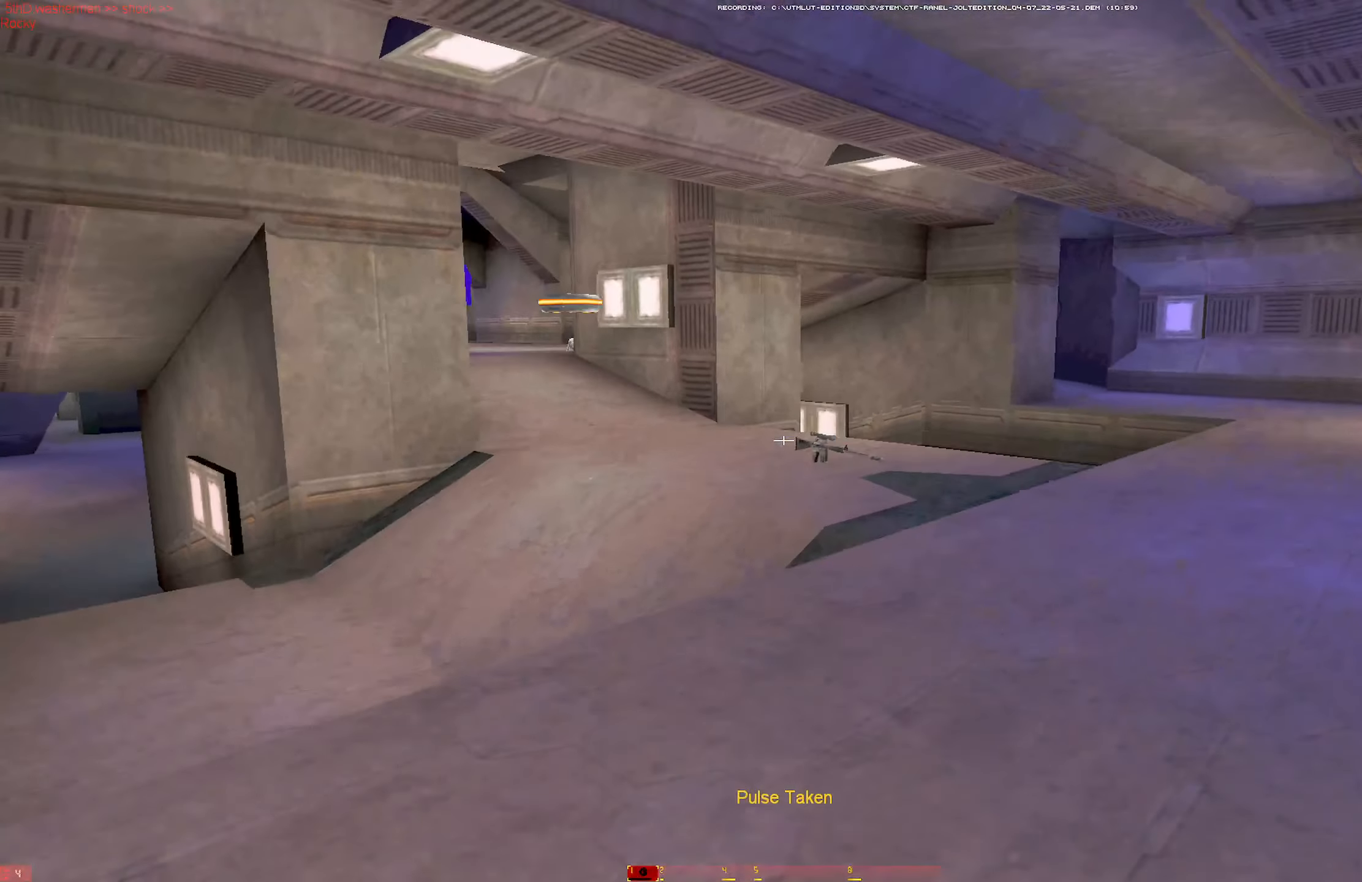
{"keys": ["w"], "mouse": []}
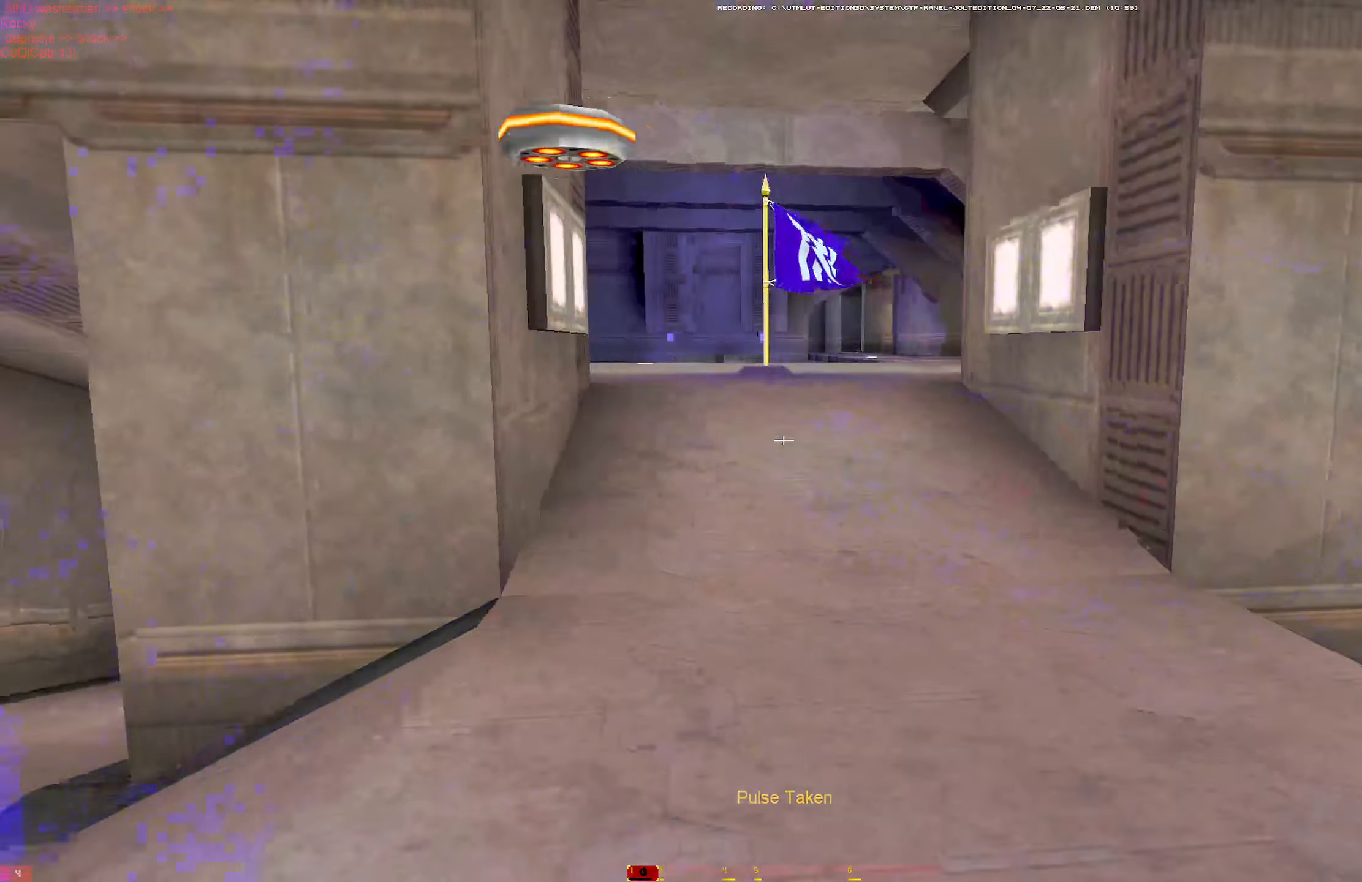
{"keys": ["w"], "mouse": ["right"], "events": [[383, "mouse_right", "down"]]}
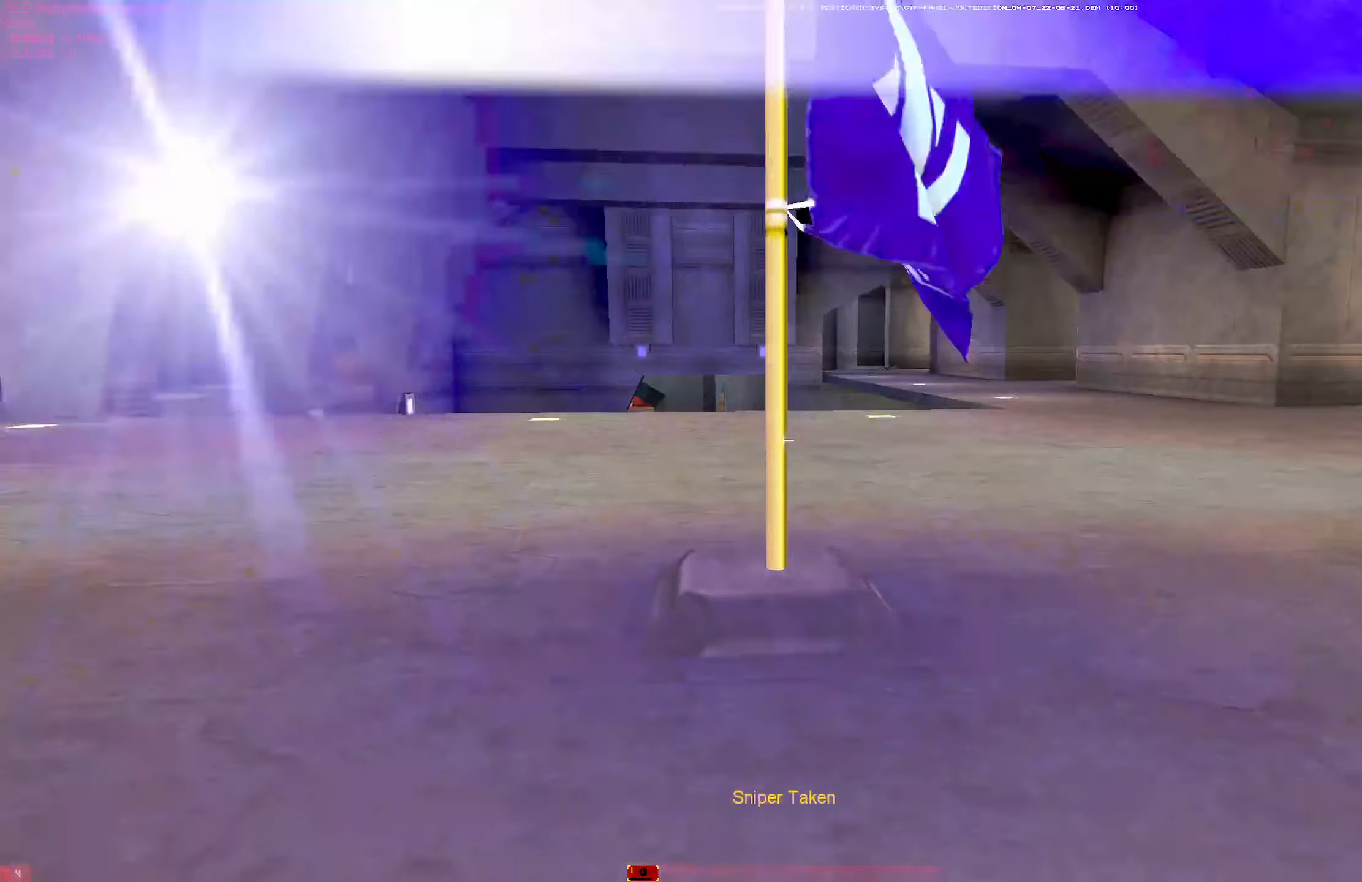
{"keys": ["d", "w"], "mouse": [], "events": [[17, "mouse_right", "up"], [17, "mouse_wheel", "down"], [100, "mouse_wheel", "up"], [250, "d", "down"], [350, "d", "up"], [383, "d", "down"]]}
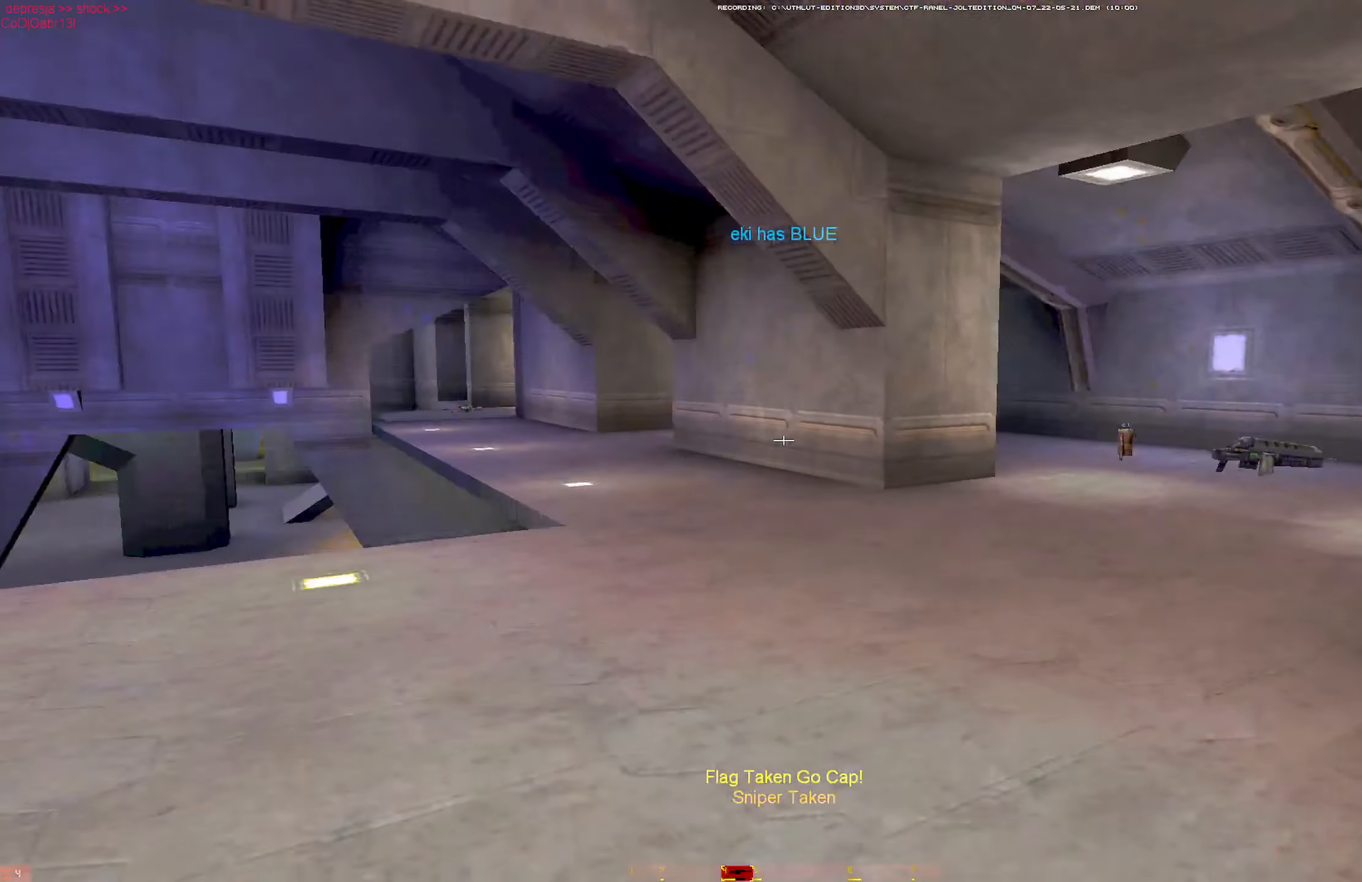
{"keys": ["d", "w"], "mouse": [], "events": [[83, "d", "up"], [317, "d", "down"], [350, "mouse_wheel", "down"], [450, "mouse_wheel", "up"]]}
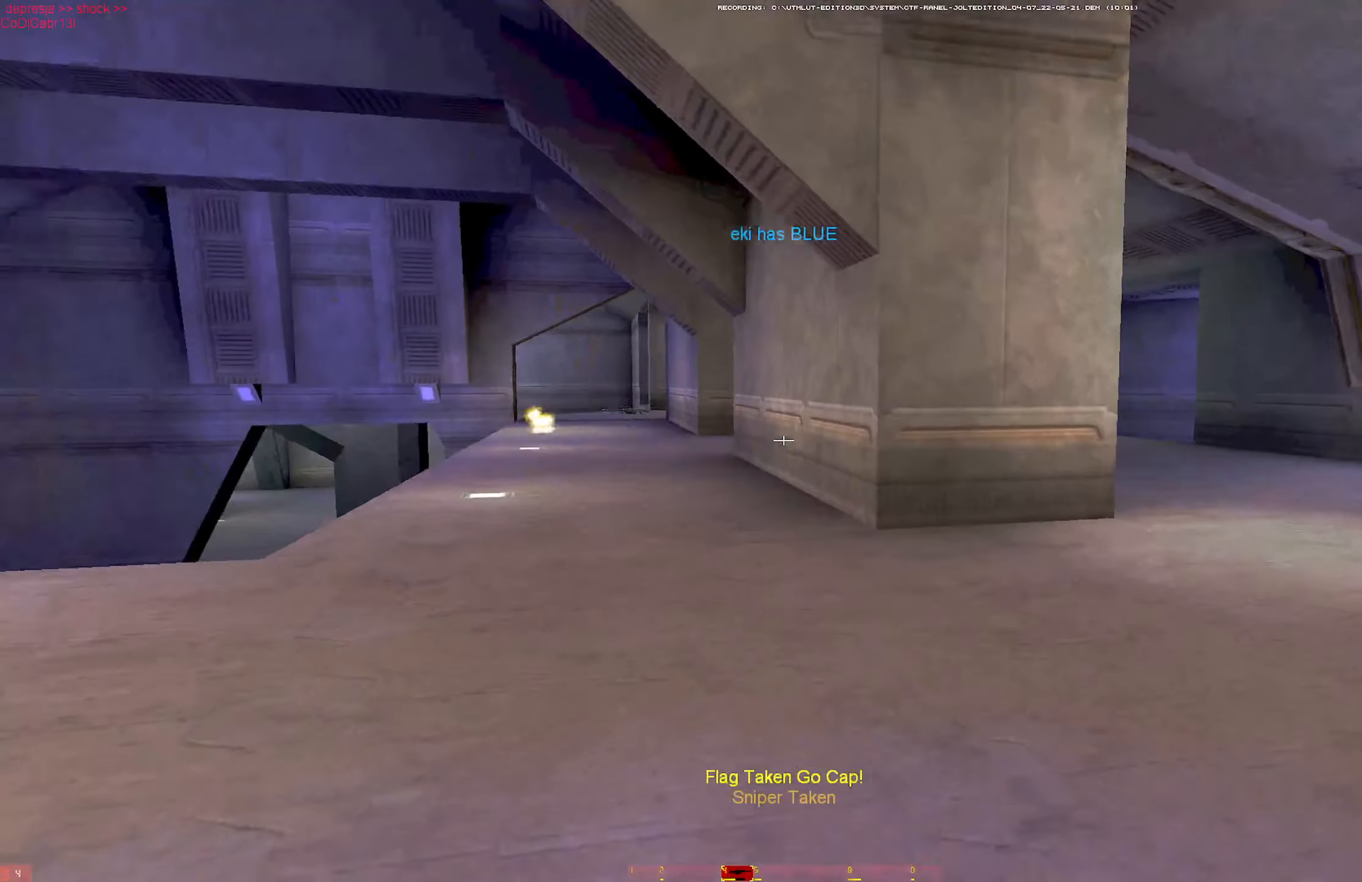
{"keys": ["d", "w"], "mouse": [], "events": [[100, "d", "up"], [183, "d", "down"], [233, "d", "up"], [283, "d", "down"]]}
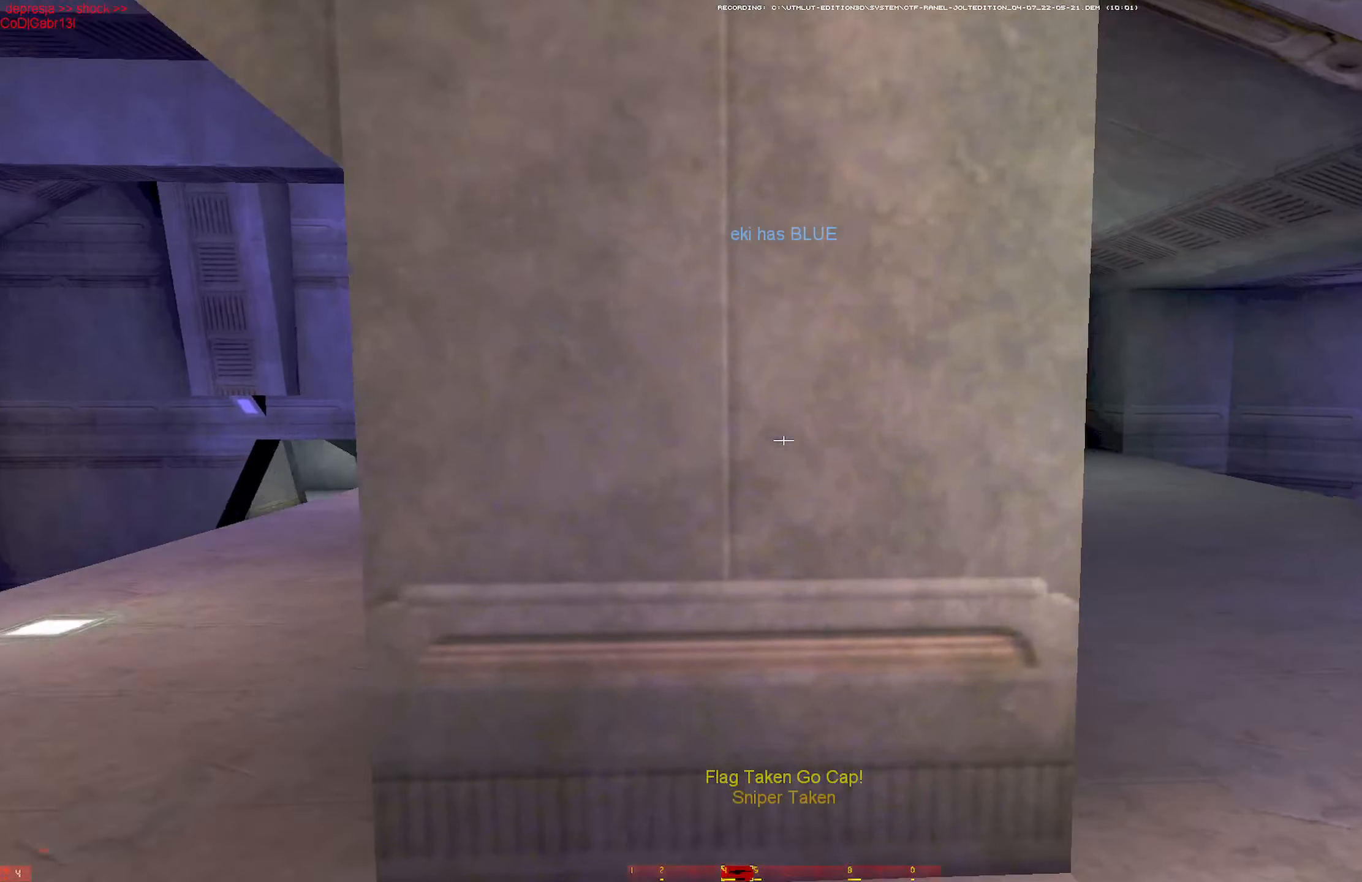
{"keys": ["w"], "mouse": [], "events": [[17, "d", "up"], [250, "d", "down"], [300, "mouse_wheel", "down"], [383, "mouse_wheel", "up"], [483, "d", "up"]]}
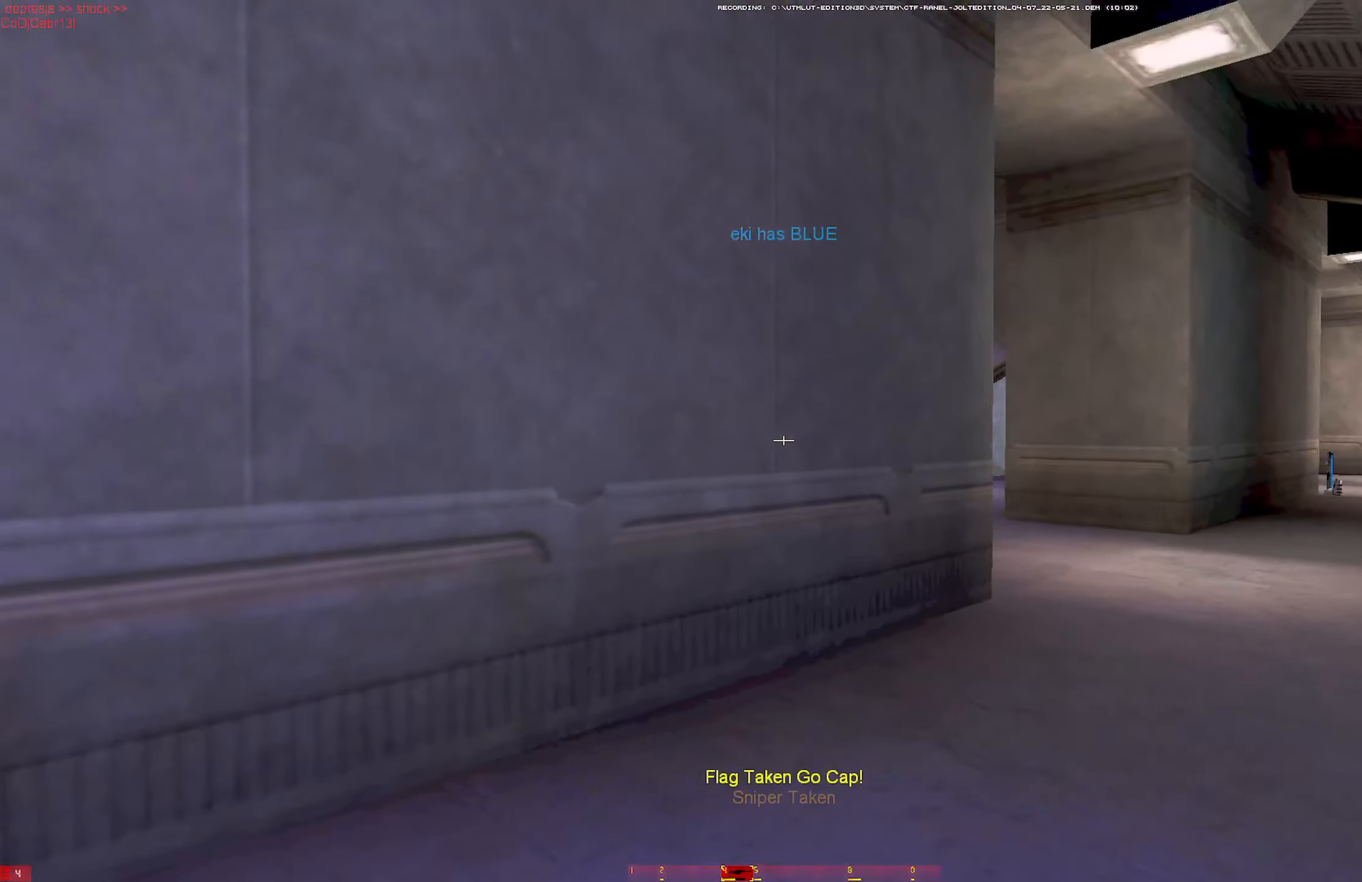
{"keys": ["w"], "mouse": [], "events": [[83, "d", "down"], [167, "d", "up"], [217, "d", "down"], [367, "d", "up"]]}
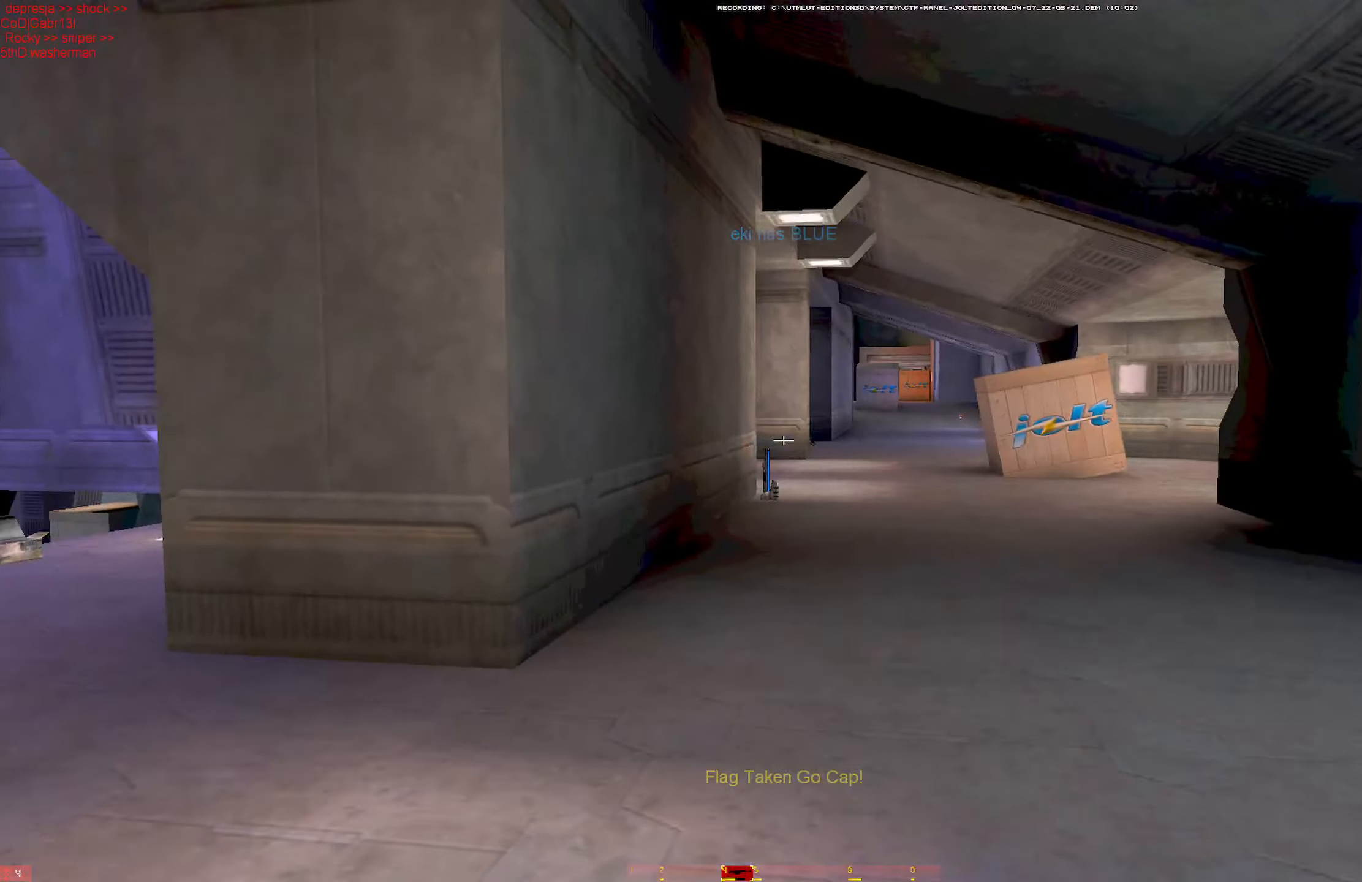
{"keys": ["d", "w"], "mouse": [], "events": [[100, "d", "down"], [183, "mouse_wheel", "down"], [284, "mouse_wheel", "up"], [417, "d", "up"], [467, "d", "down"]]}
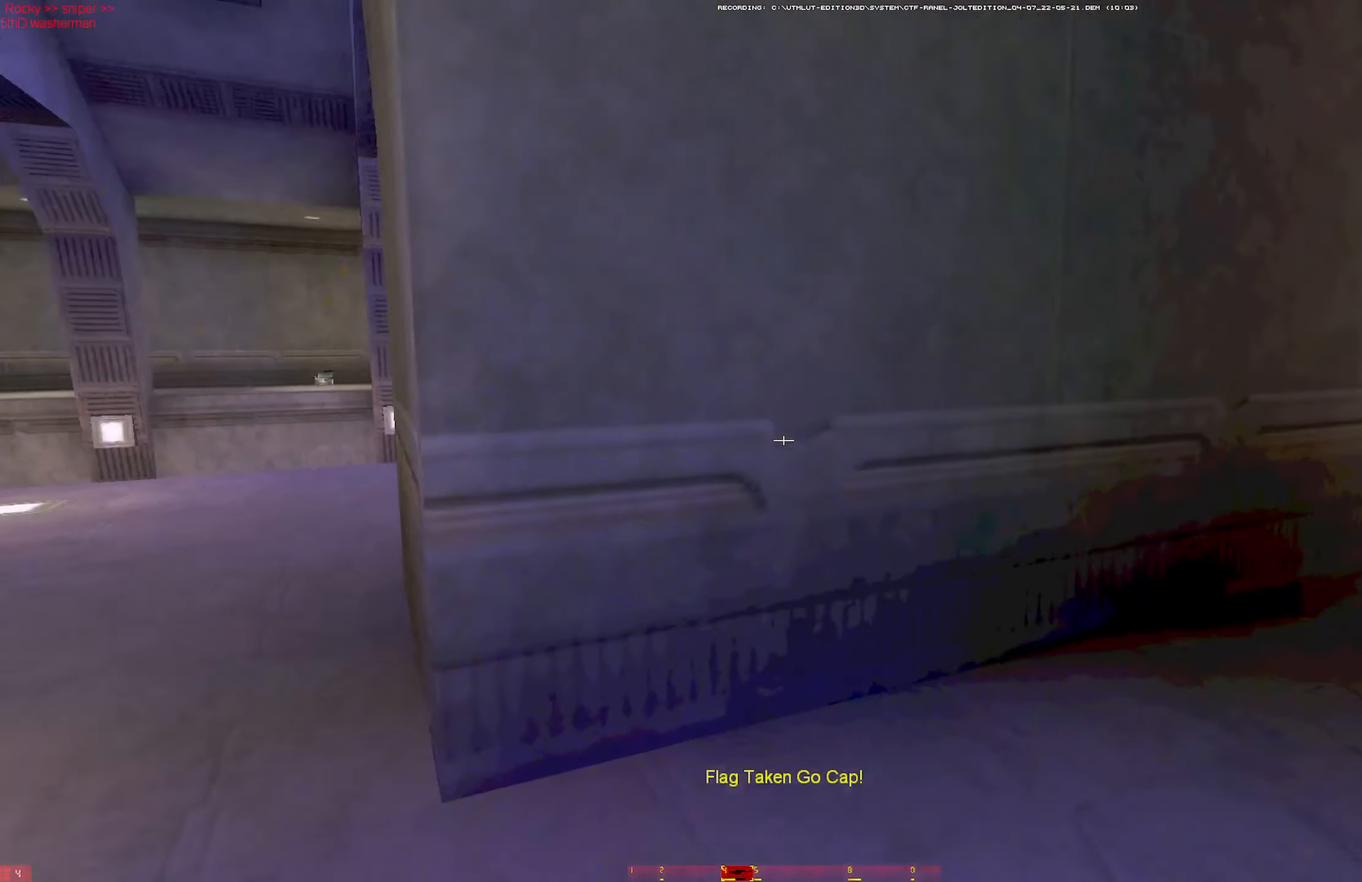
{"keys": ["w"], "mouse": [], "events": [[67, "d", "up"], [100, "d", "down"], [384, "d", "up"]]}
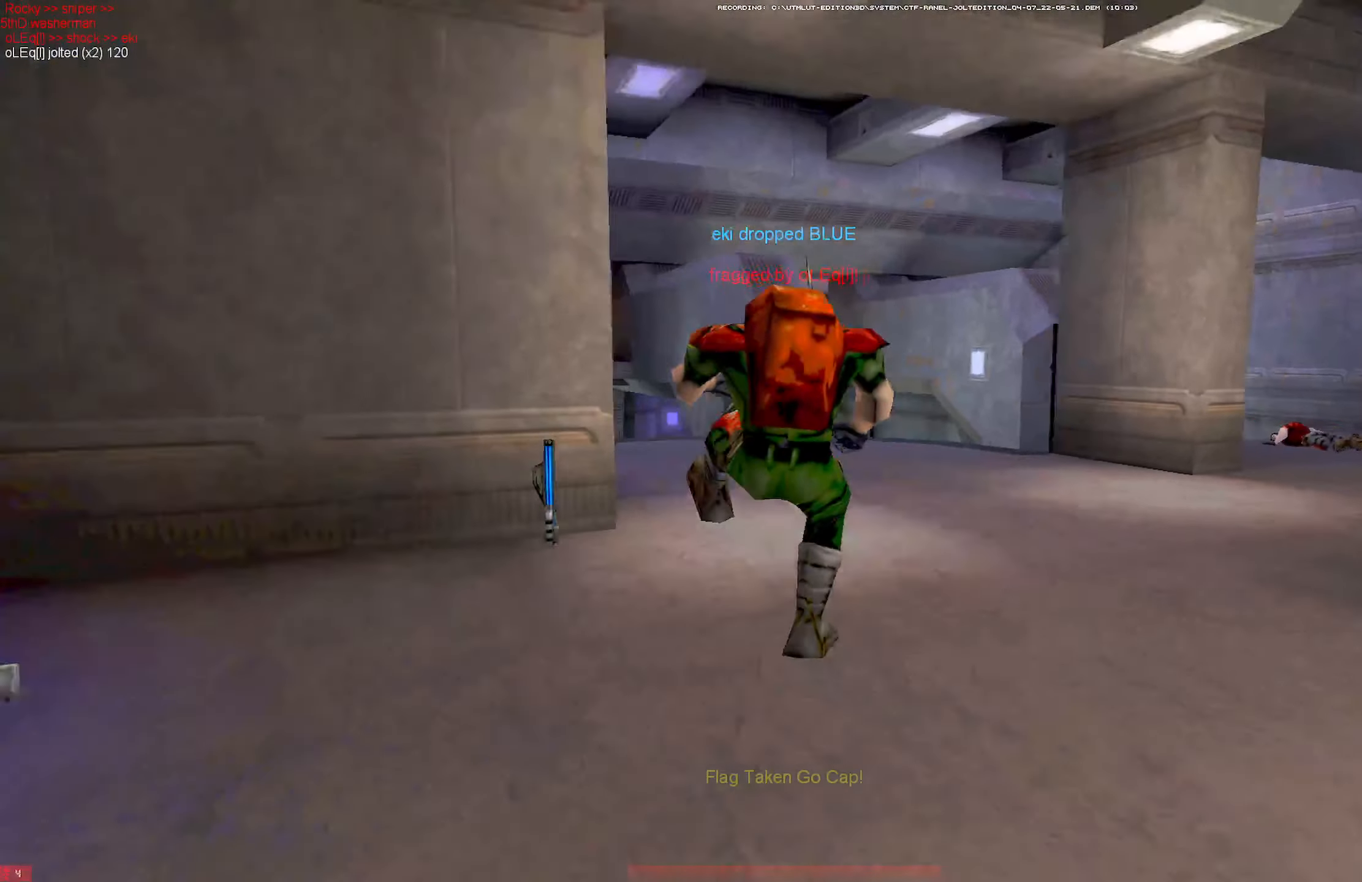
{"keys": ["w"], "mouse": ["left"], "events": [[34, "d", "down"], [267, "d", "up"], [450, "mouse_left", "down"]]}
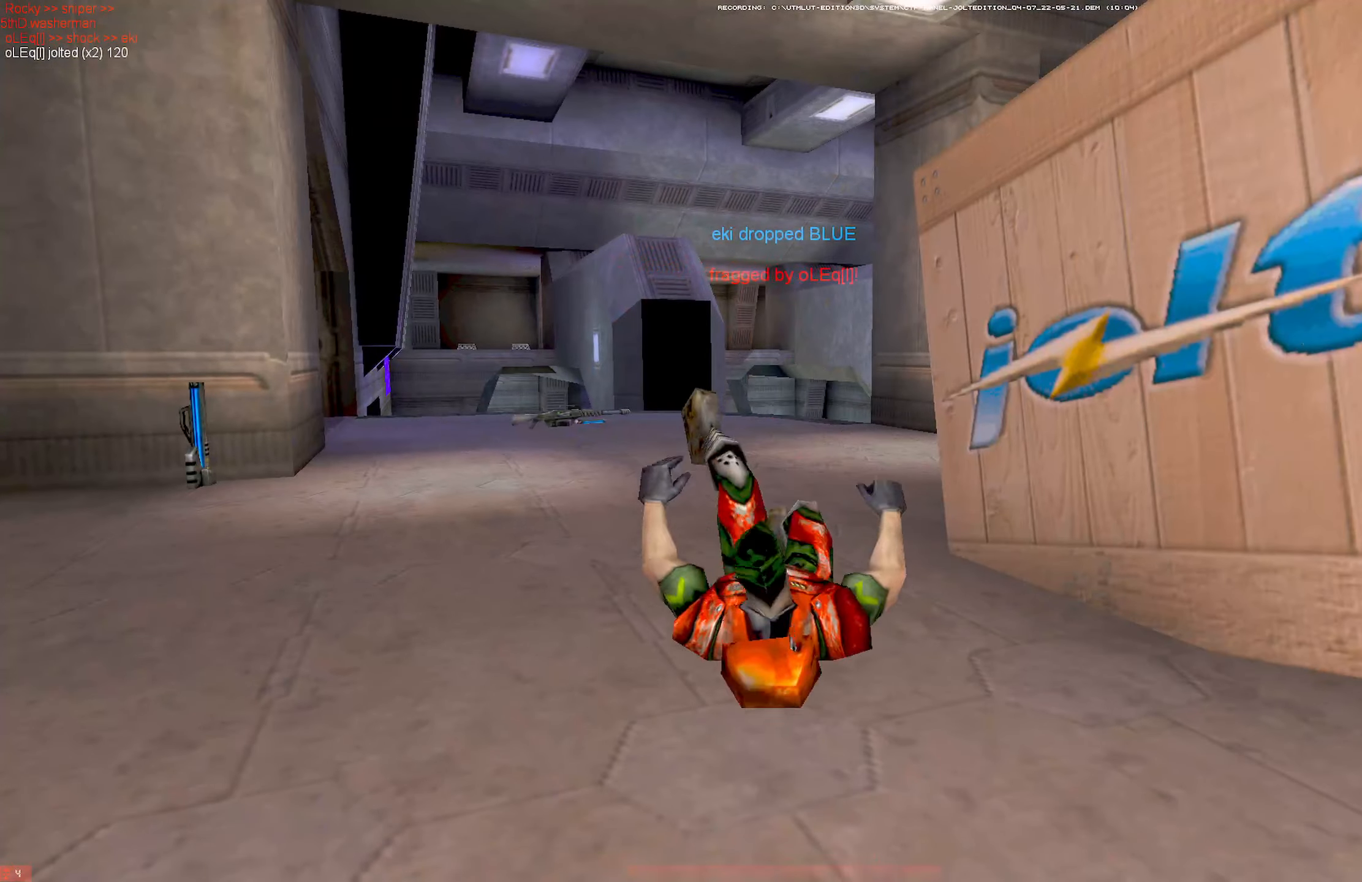
{"keys": ["q", "w"], "mouse": [], "events": [[50, "mouse_left", "up"], [50, "q", "down"], [84, "mouse_left", "down"], [134, "mouse_left", "up"], [134, "q", "up"], [234, "mouse_left", "down"], [234, "q", "down"], [284, "mouse_left", "up"], [334, "mouse_right", "down"], [334, "q", "up"], [384, "q", "down"], [467, "mouse_right", "up"]]}
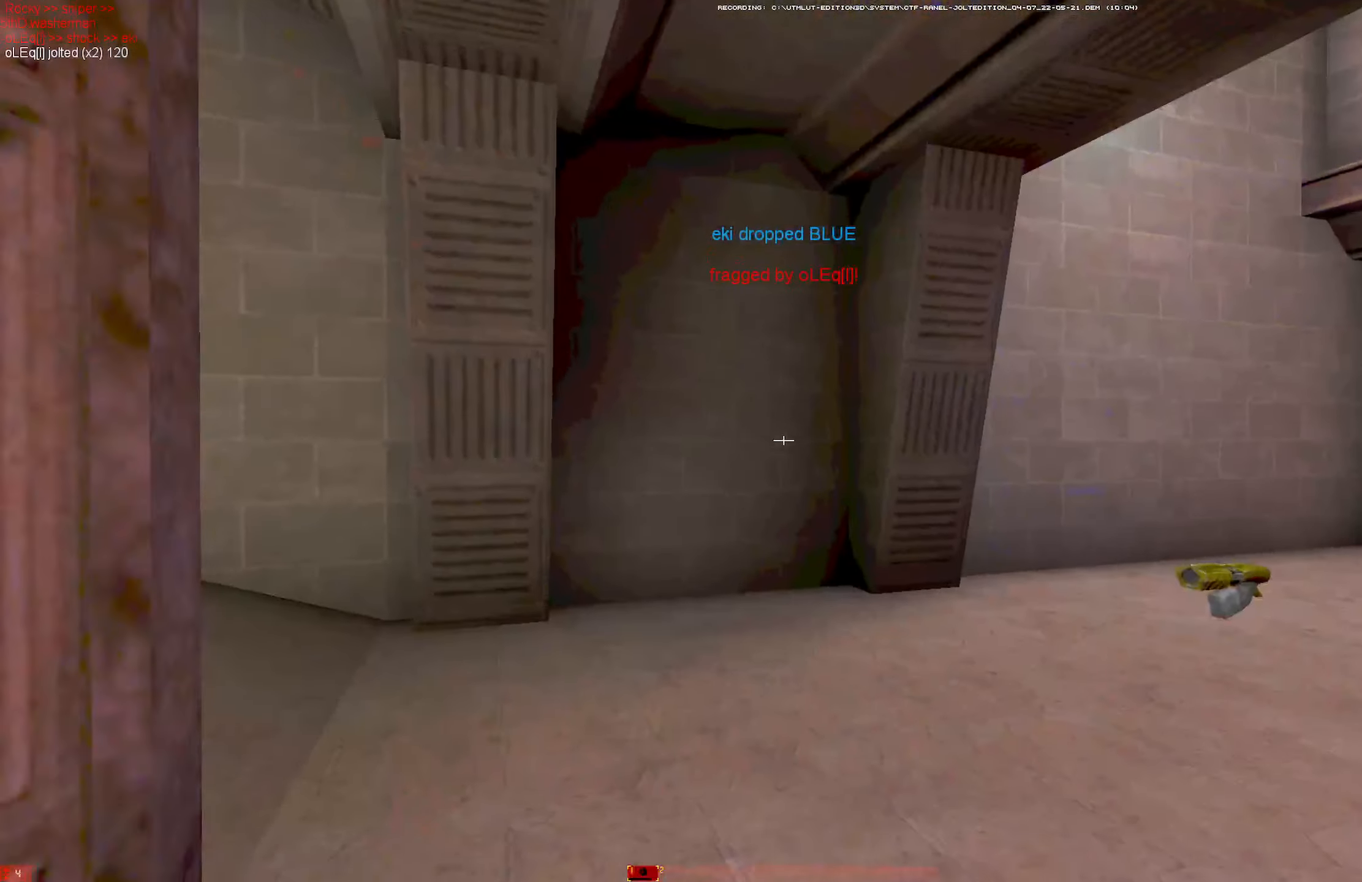
{"keys": ["a"], "mouse": [], "events": [[17, "q", "up"], [67, "d", "down"], [200, "d", "up"], [250, "a", "down"], [350, "w", "up"], [434, "w", "down"], [484, "w", "up"]]}
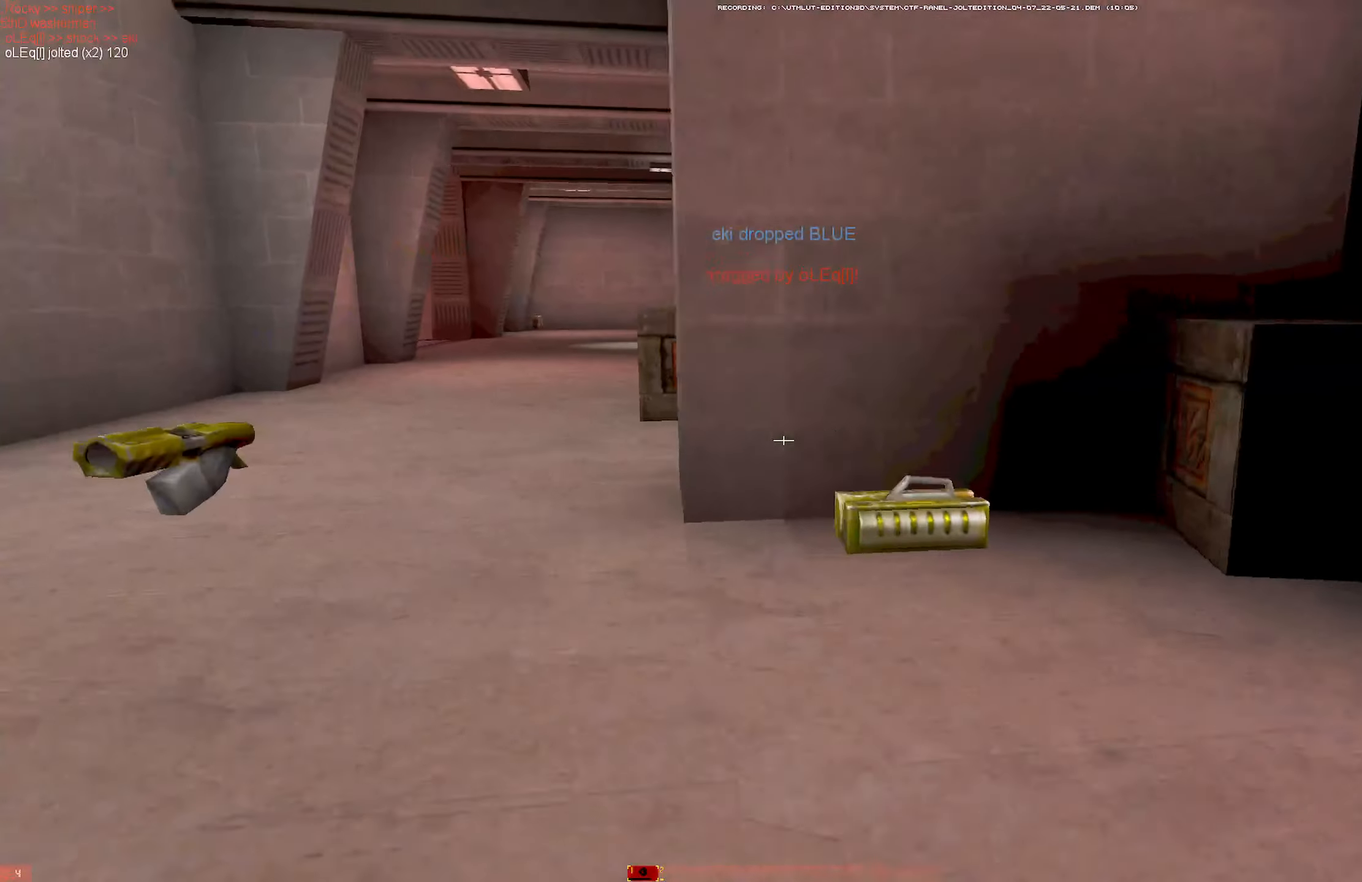
{"keys": ["w"], "mouse": ["left"], "events": [[34, "w", "down"], [167, "a", "up"], [267, "q", "down"], [417, "mouse_left", "down"], [417, "q", "up"]]}
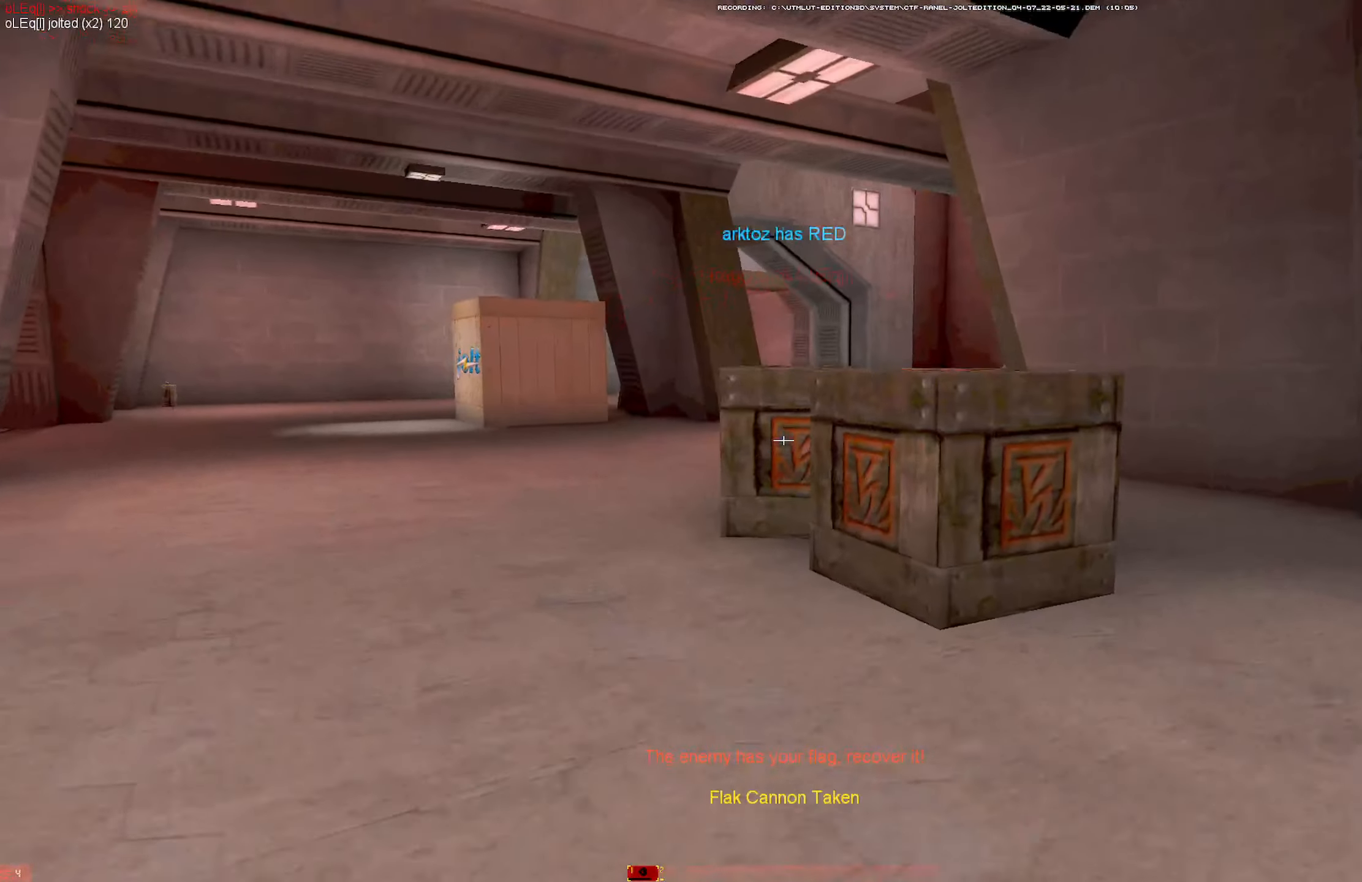
{"keys": ["d", "w"], "mouse": ["left"], "events": [[50, "mouse_left", "up"], [100, "shift", "down"], [234, "shift", "up"], [334, "mouse_right", "down"], [367, "d", "down"], [367, "mouse_left", "down"], [467, "mouse_right", "up"]]}
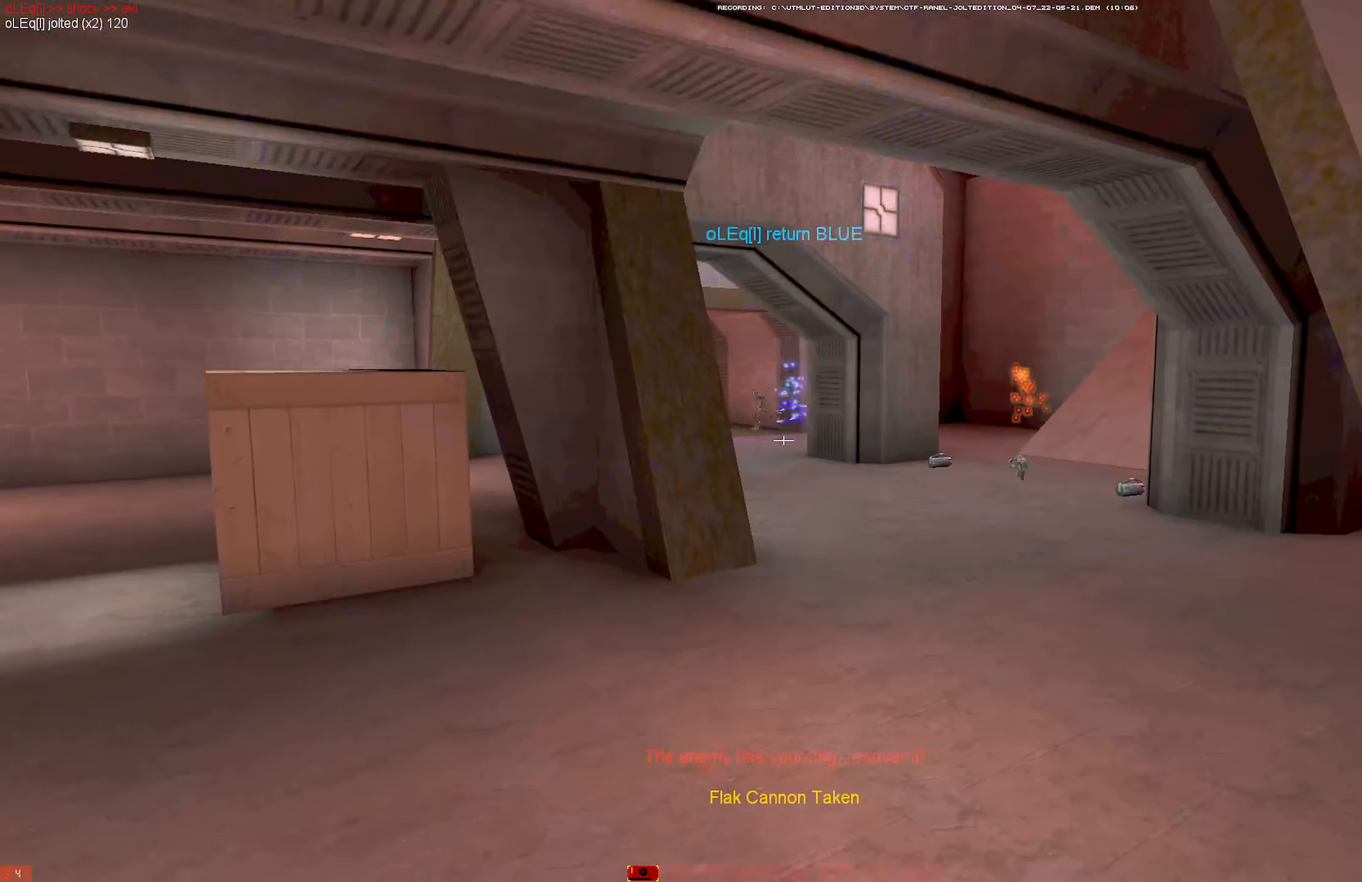
{"keys": ["d", "w"], "mouse": [], "events": [[67, "d", "up"], [67, "mouse_left", "up"], [200, "shift", "down"], [350, "shift", "up"], [434, "d", "down"]]}
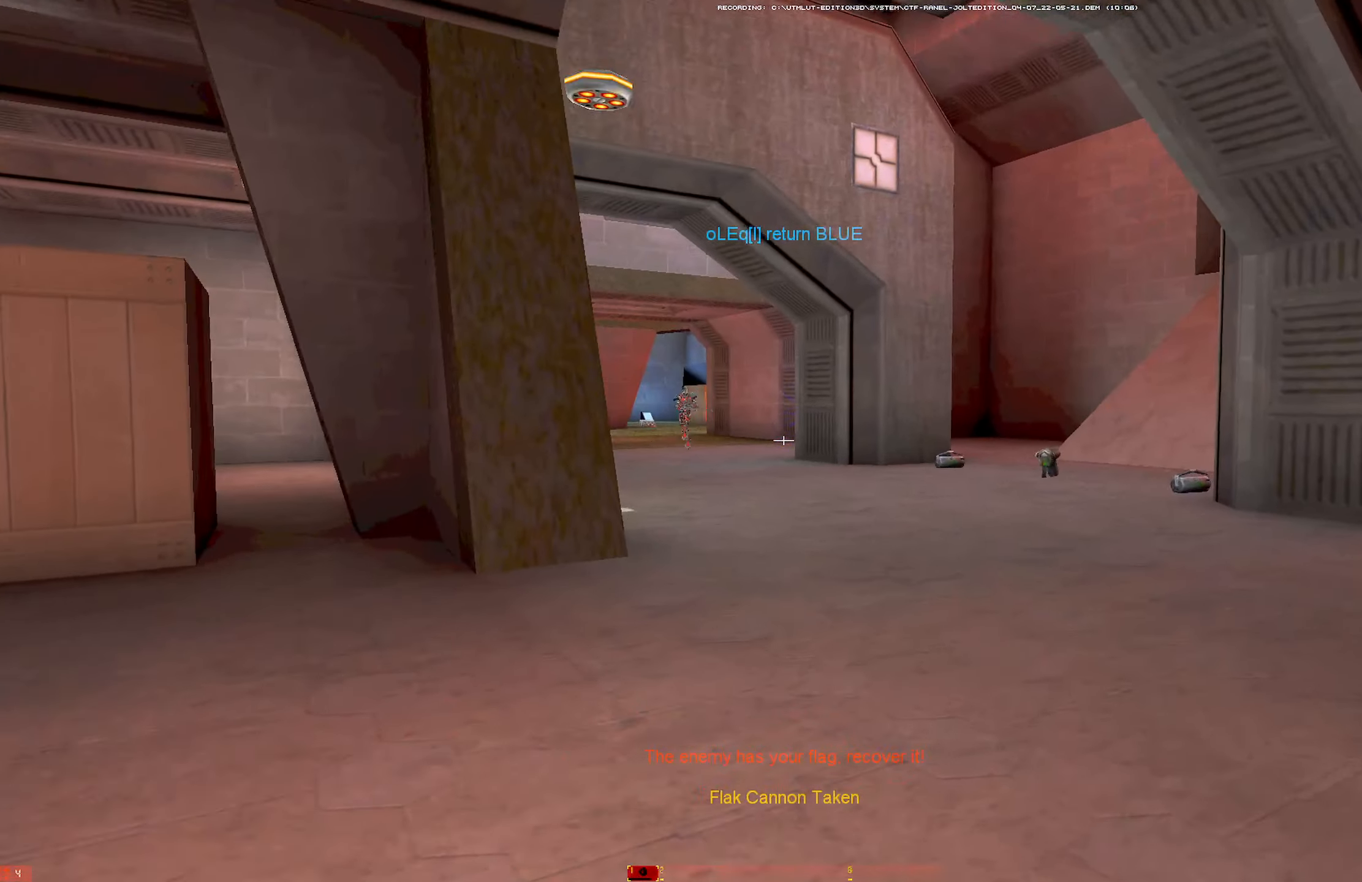
{"keys": ["w"], "mouse": [], "events": [[34, "mouse_right", "down"], [117, "mouse_left", "down"], [167, "mouse_right", "up"], [267, "mouse_left", "up"], [450, "d", "up"]]}
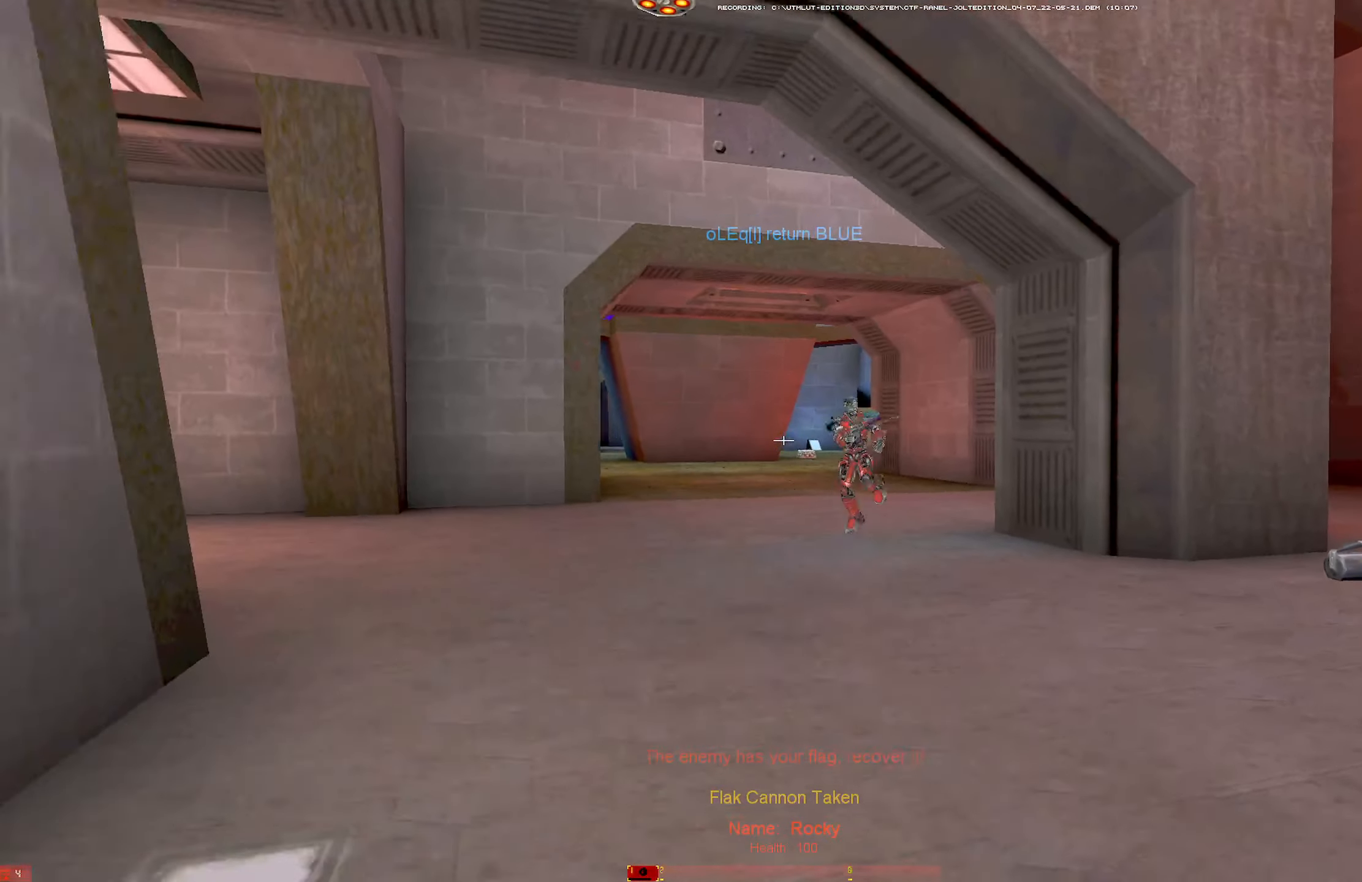
{"keys": ["d"], "mouse": [], "events": [[134, "shift", "down"], [234, "mouse_right", "down"], [284, "mouse_left", "down"], [334, "d", "down"], [334, "mouse_right", "up"], [367, "mouse_left", "up"], [367, "shift", "up"], [417, "w", "up"]]}
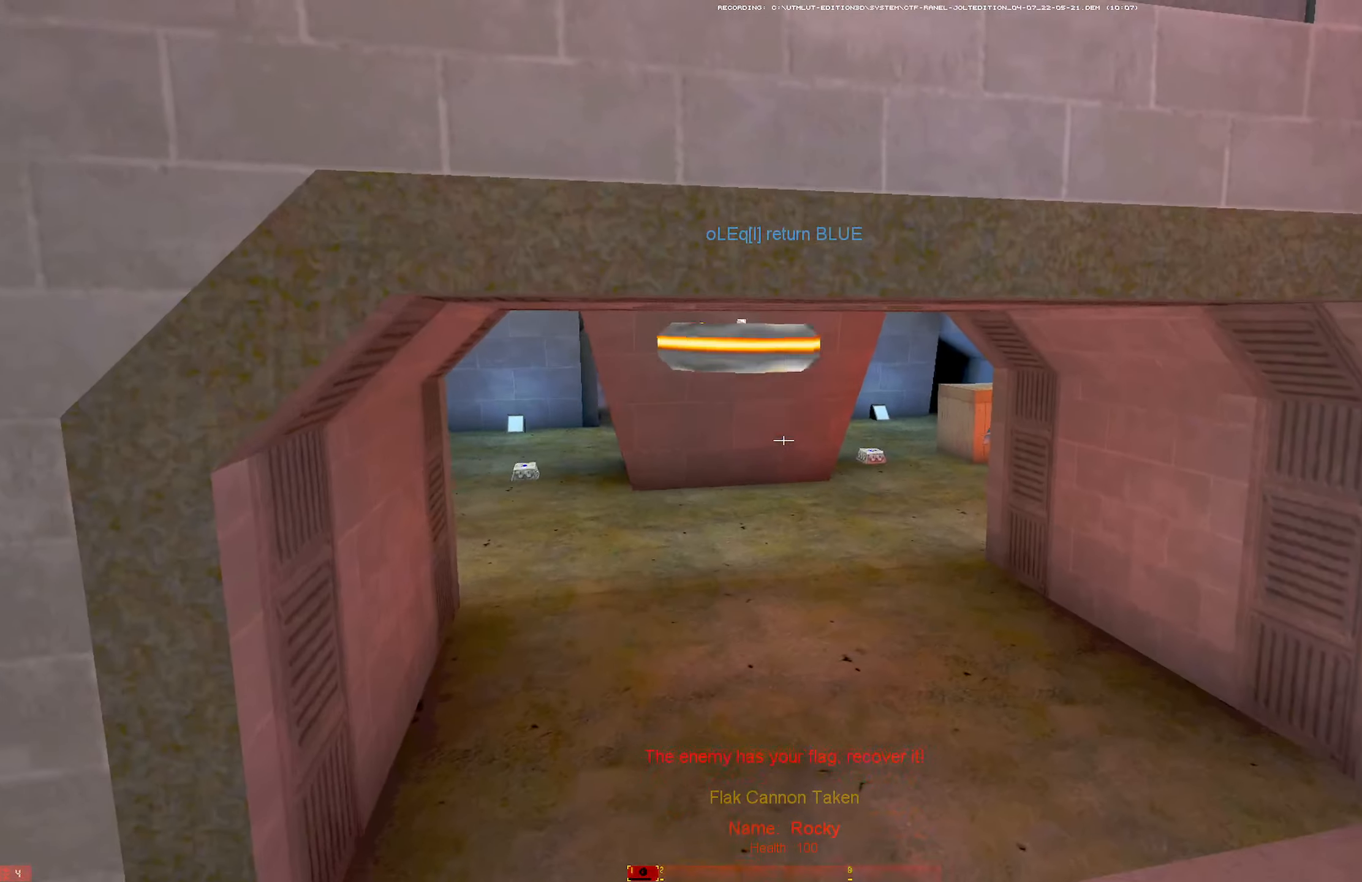
{"keys": ["d"], "mouse": [], "events": [[67, "w", "down"], [117, "d", "up"], [400, "mouse_right", "down"], [433, "d", "down"], [483, "mouse_right", "up"], [483, "w", "up"]]}
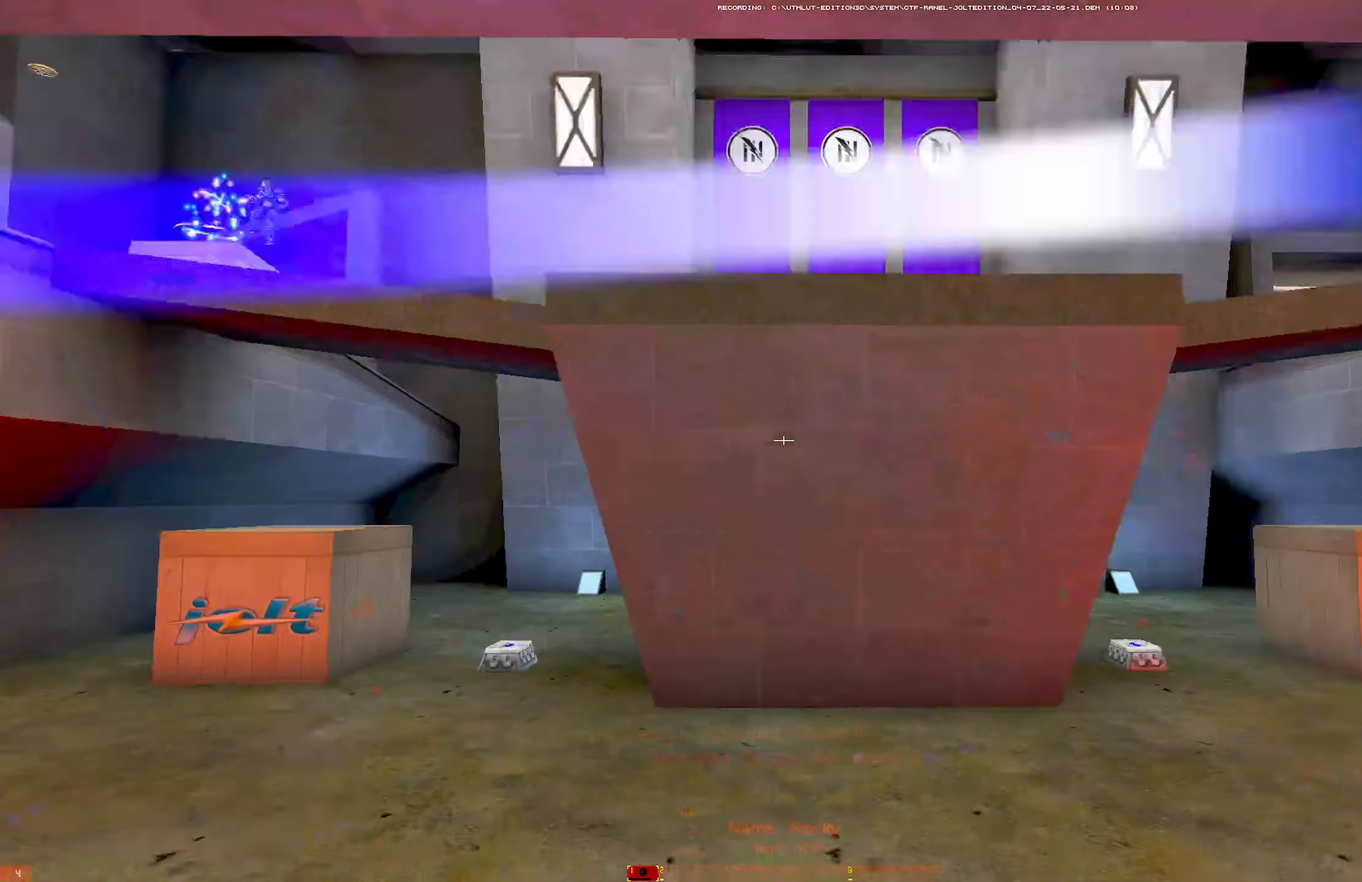
{"keys": [], "mouse": ["right"], "events": [[33, "mouse_left", "down"], [133, "mouse_left", "up"], [216, "d", "up"], [266, "w", "down"], [316, "shift", "down"], [450, "mouse_right", "down"], [500, "shift", "up"], [500, "w", "up"]]}
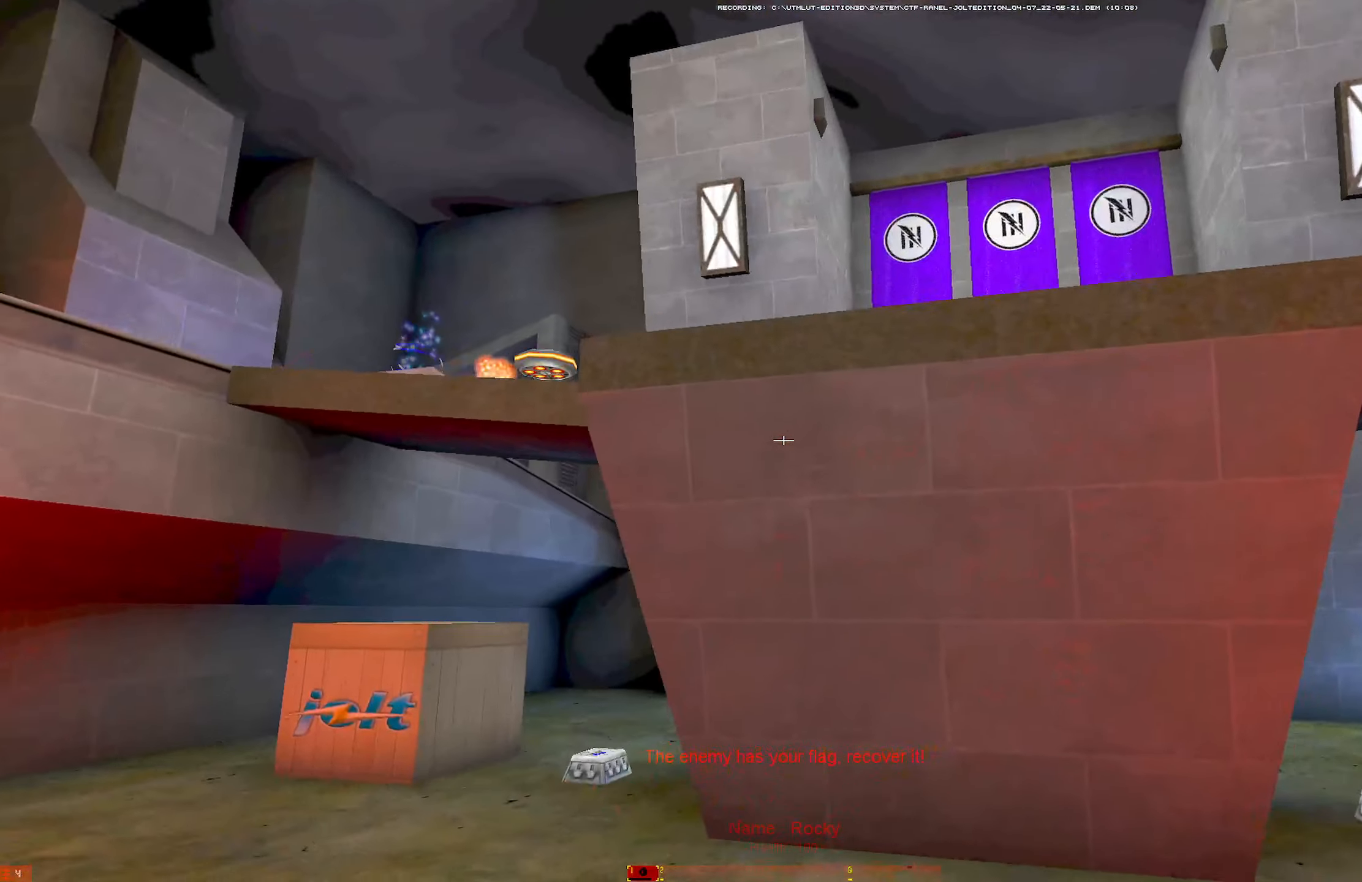
{"keys": ["d"], "mouse": [], "events": [[50, "mouse_right", "up"], [283, "d", "down"]]}
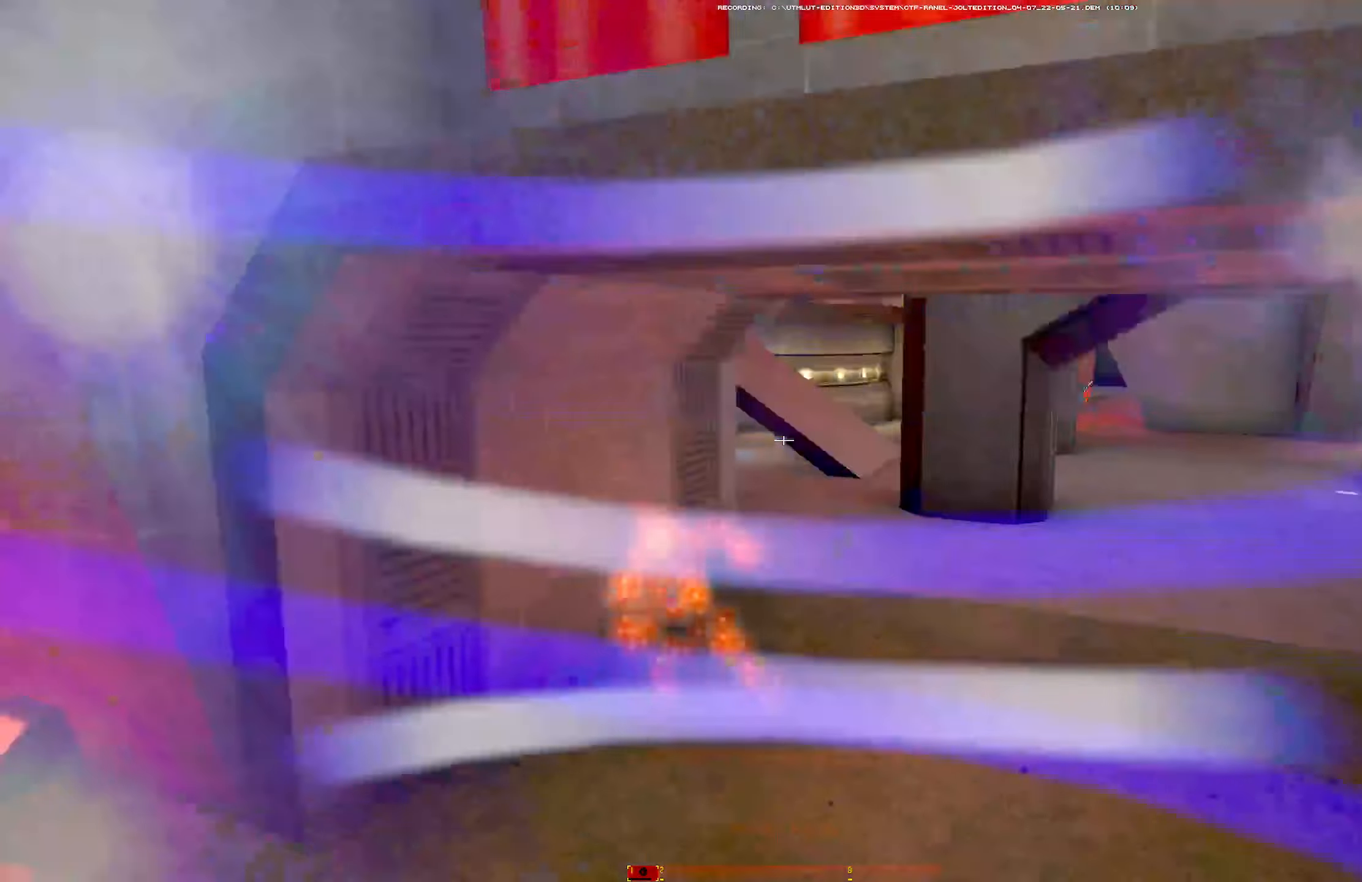
{"keys": ["shift", "w"], "mouse": [], "events": [[150, "w", "down"], [200, "d", "up"], [250, "q", "down"], [300, "mouse_left", "down"], [300, "q", "up"], [383, "mouse_left", "up"], [383, "shift", "down"]]}
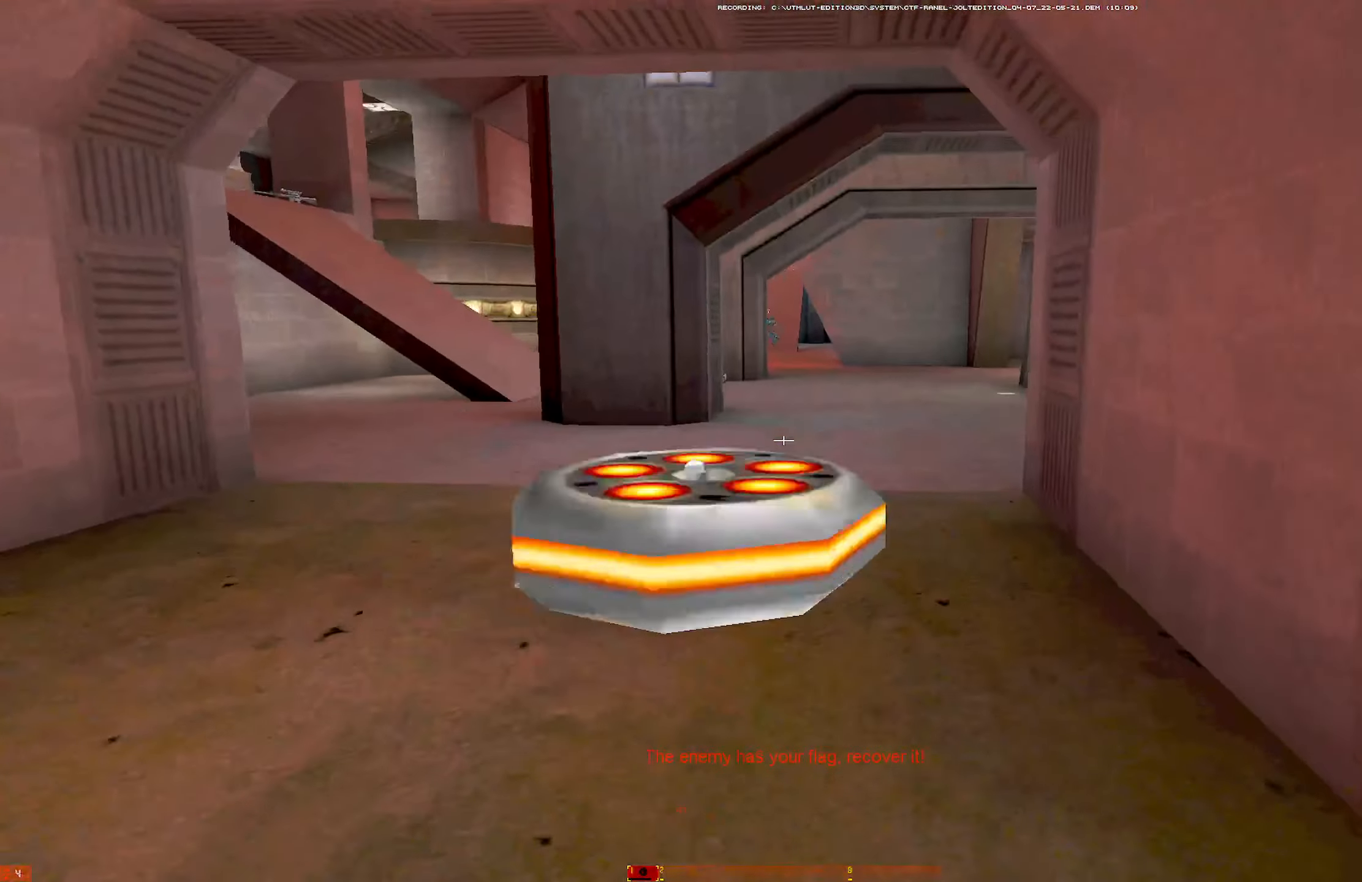
{"keys": ["w"], "mouse": ["wheel"], "events": [[83, "shift", "up"], [350, "mouse_right", "down"], [450, "mouse_right", "up"], [450, "mouse_wheel", "down"]]}
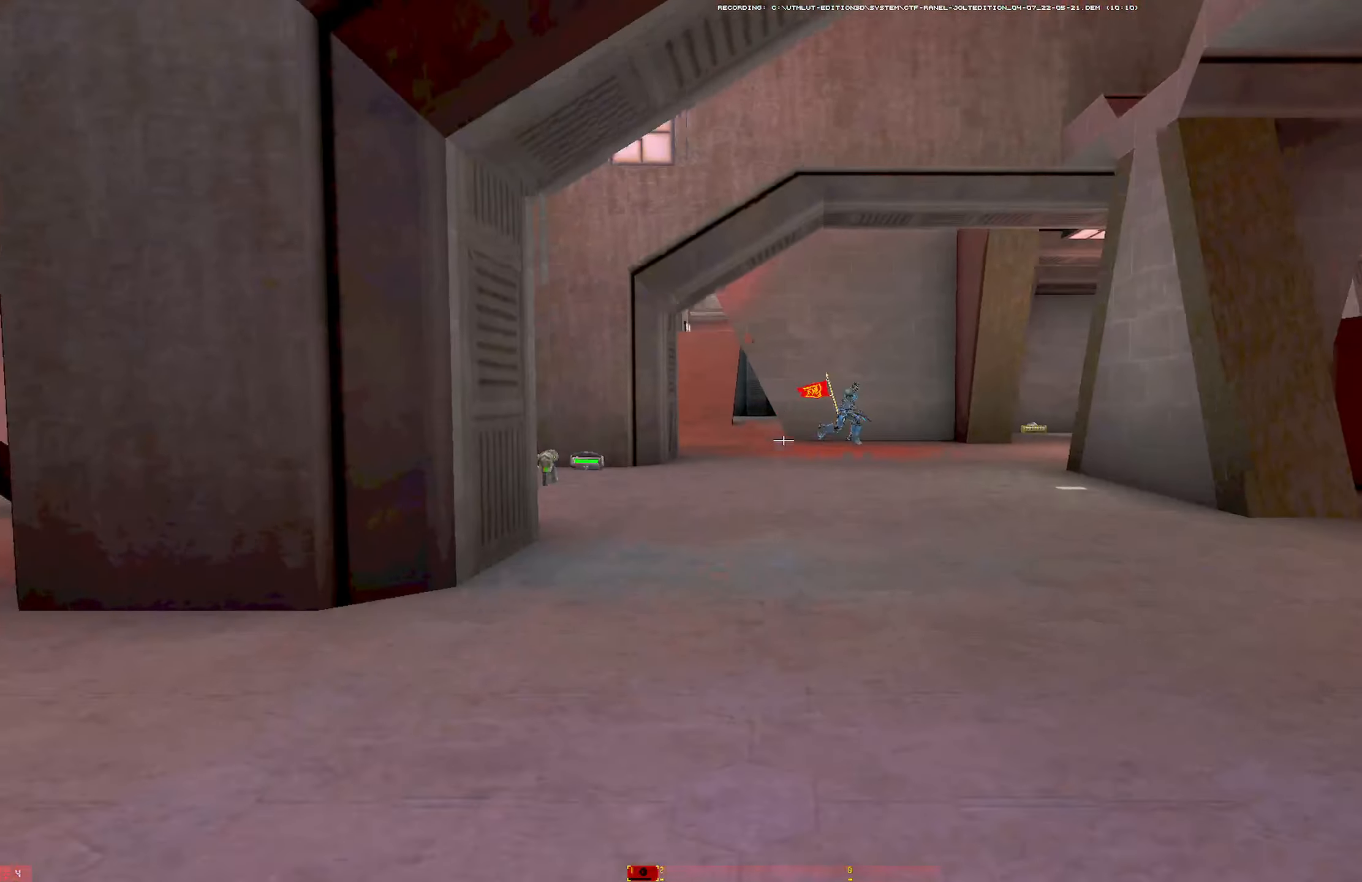
{"keys": ["s"], "mouse": [], "events": [[50, "mouse_wheel", "up"], [183, "w", "up"], [233, "s", "down"]]}
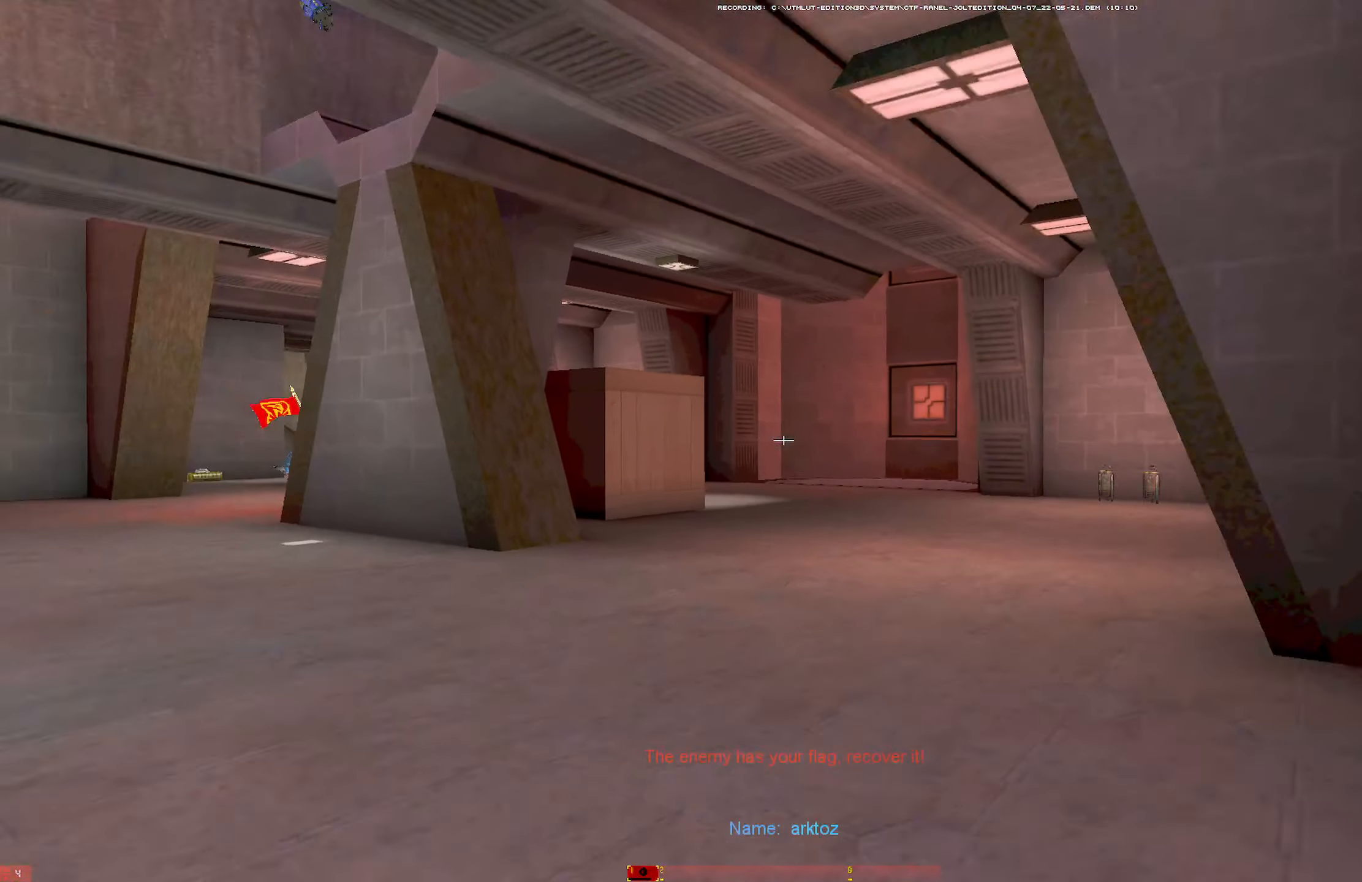
{"keys": [], "mouse": [], "events": [[150, "mouse_right", "down"], [250, "mouse_right", "up"], [433, "s", "up"]]}
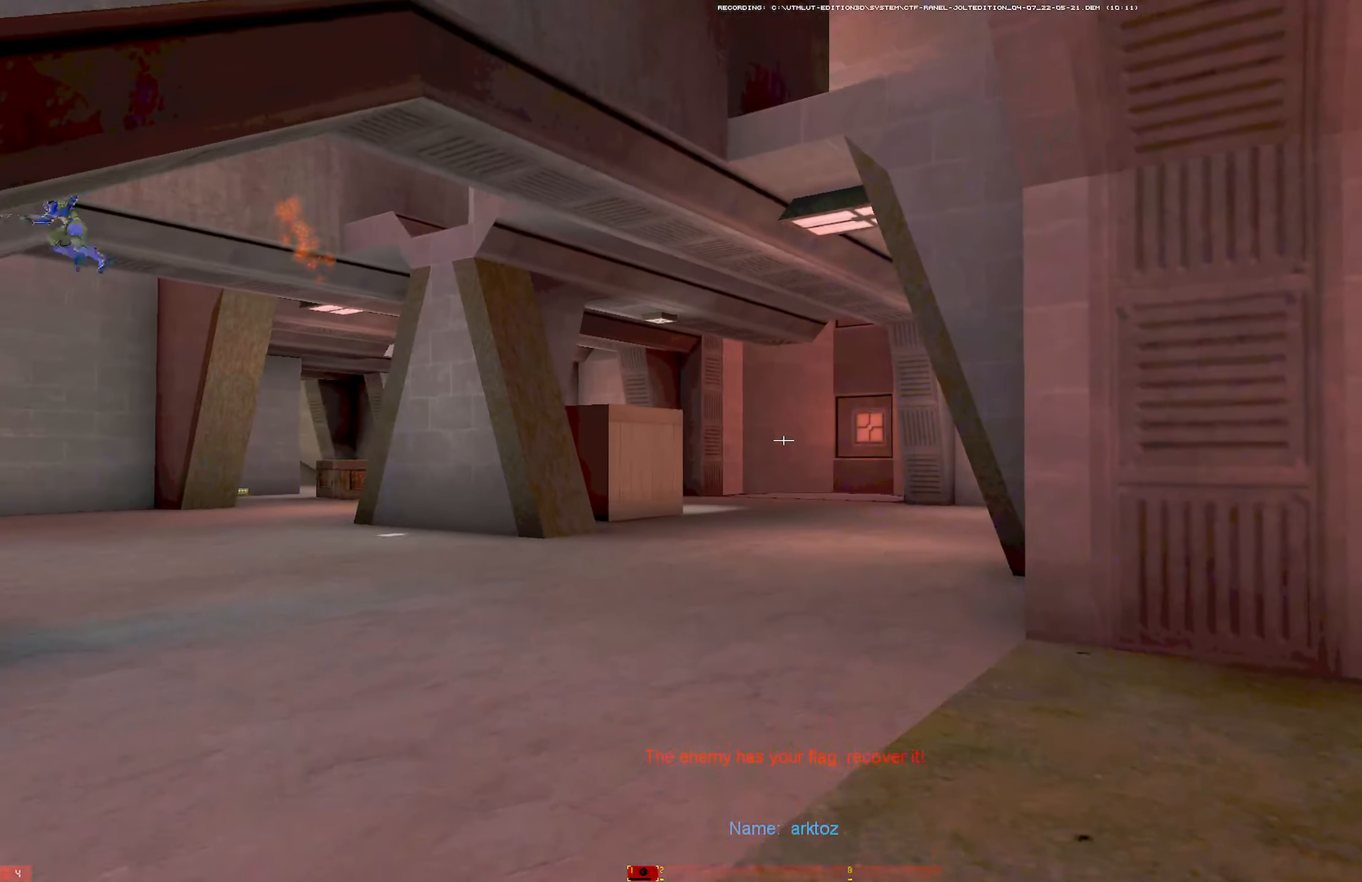
{"keys": ["d", "s"], "mouse": [], "events": [[33, "mouse_right", "down"], [83, "w", "down"], [166, "mouse_right", "up"], [266, "d", "down"], [316, "mouse_wheel", "down"], [366, "mouse_right", "down"], [366, "w", "up"], [400, "mouse_right", "up"], [400, "mouse_wheel", "up"], [500, "s", "down"]]}
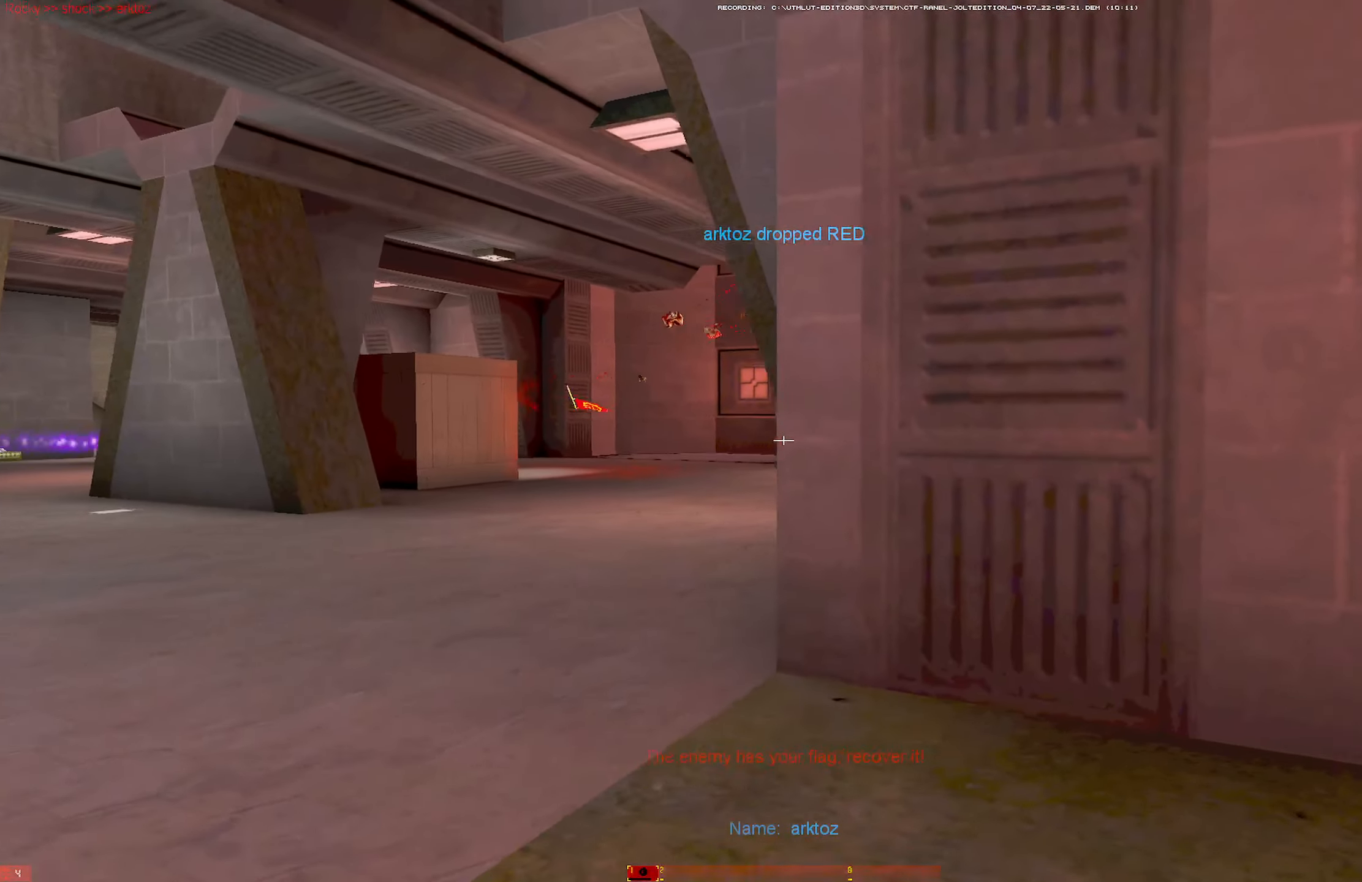
{"keys": ["d", "q", "w"], "mouse": [], "events": [[183, "s", "up"], [283, "w", "down"], [333, "w", "up"], [366, "w", "down"], [466, "q", "down"]]}
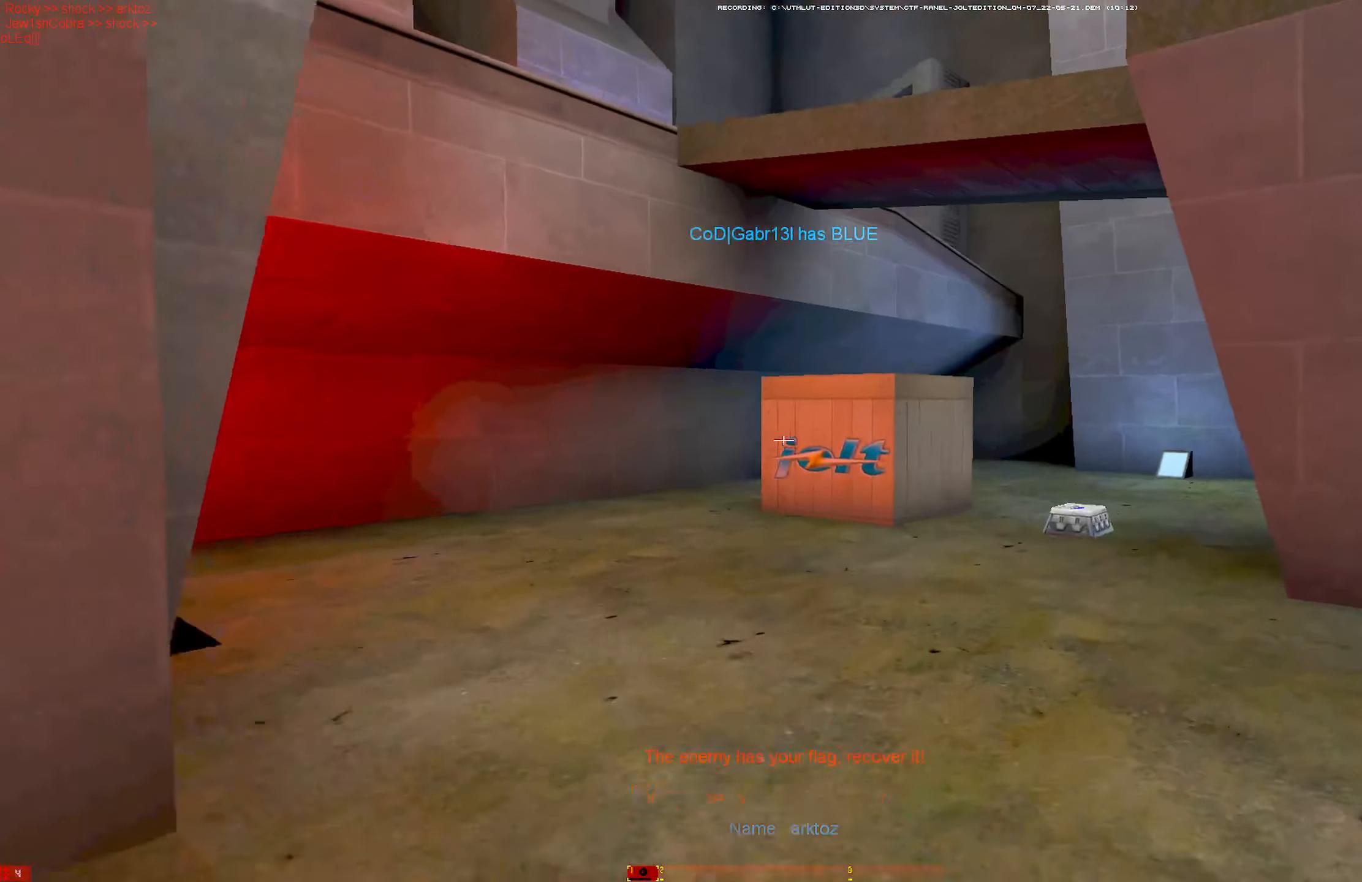
{"keys": ["shift", "w"], "mouse": [], "events": [[116, "q", "up"], [150, "mouse_left", "down"], [150, "w", "up"], [250, "mouse_left", "up"], [383, "d", "up"], [383, "w", "down"], [483, "shift", "down"]]}
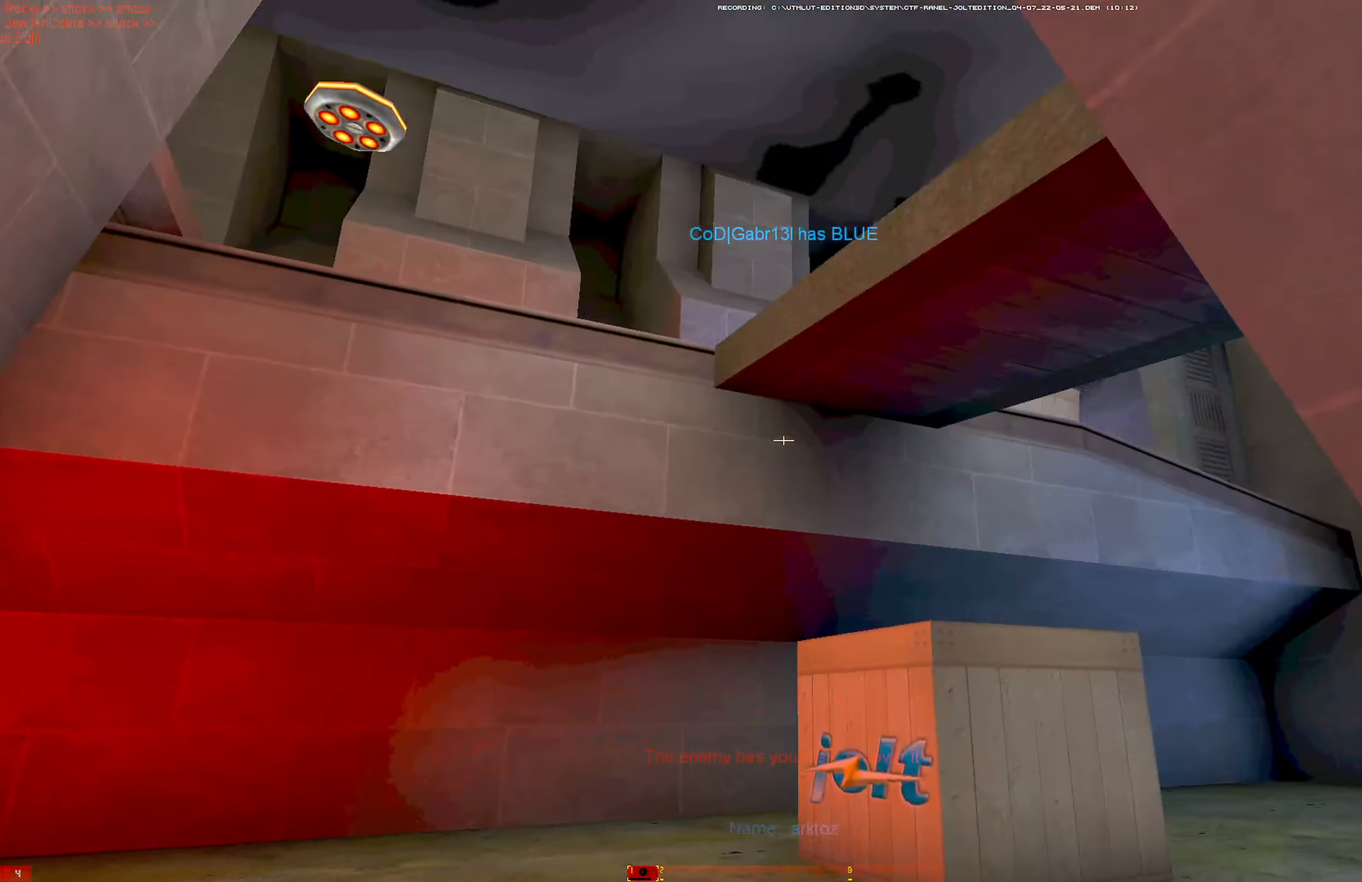
{"keys": ["d"], "mouse": [], "events": [[166, "d", "down"], [166, "mouse_right", "down"], [166, "w", "up"], [216, "shift", "up"], [266, "mouse_left", "down"], [316, "mouse_right", "up"], [450, "mouse_left", "up"]]}